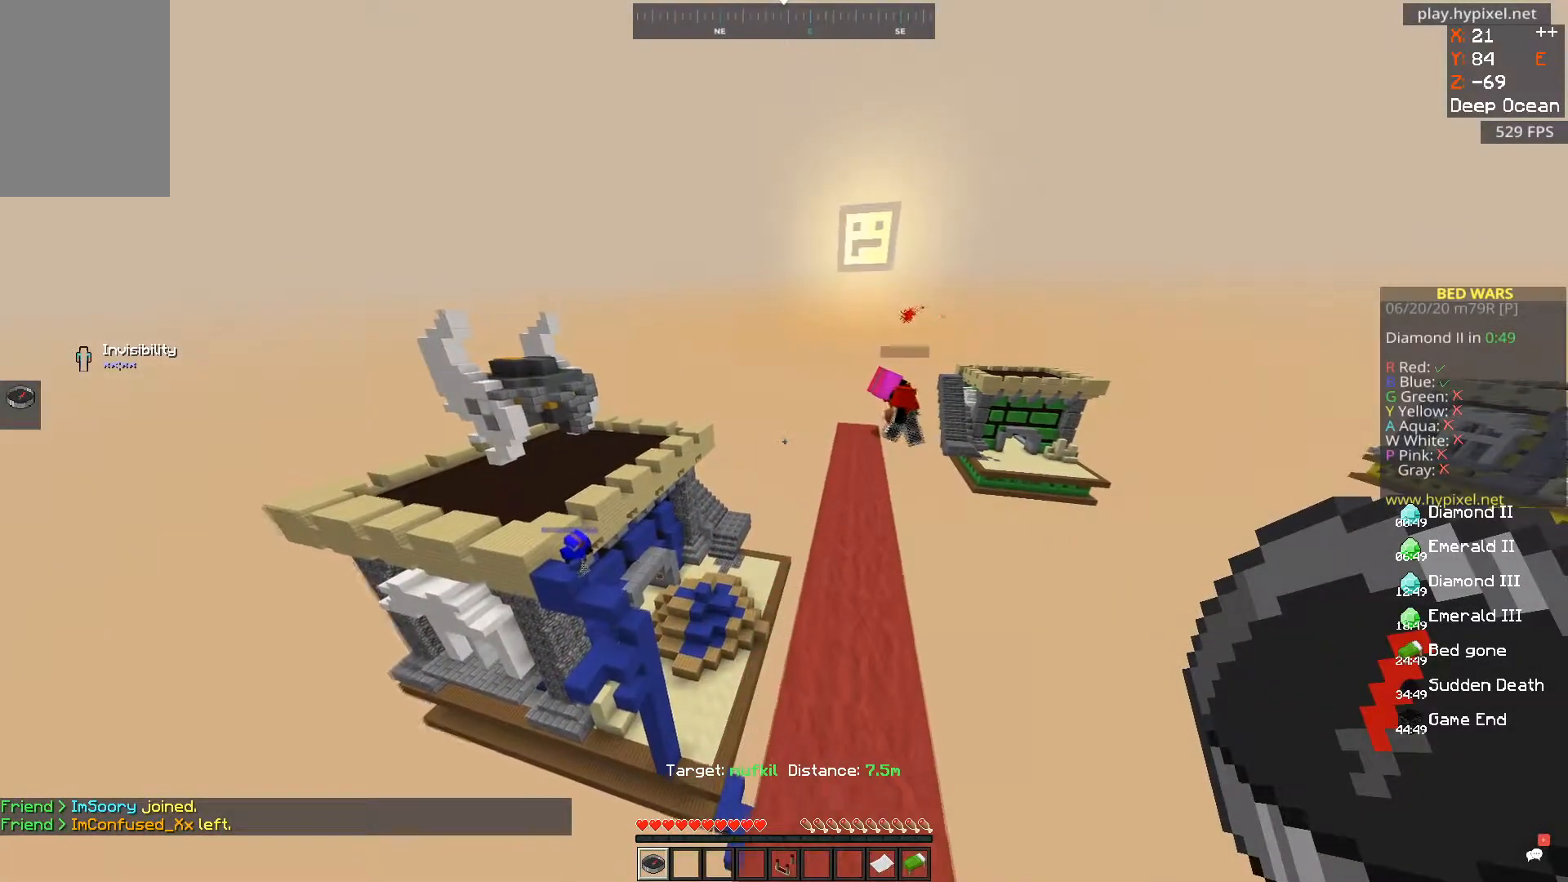
Gameplay with keyboard and mouse; each line is a JSON object with the keys and mouse buttons held at the frame after it. "events" lists presses ("down") and releases ("up") of "a", "d", "s", "space", "w", "mouse_left" and "mouse_right" between this image and that frame as [ms after this image, input, new state], when the widget could be followed in between. "mouse_left", "mouse_right" = the "left", "right" buttons of the "mouse" list. No other keys are recorded. Fast repeated clicks can show as one long hold. Mouse movement is not recorded.
{"keys": [], "mouse": [], "events": [[50, "w", "up"], [150, "w", "down"], [250, "w", "up"]]}
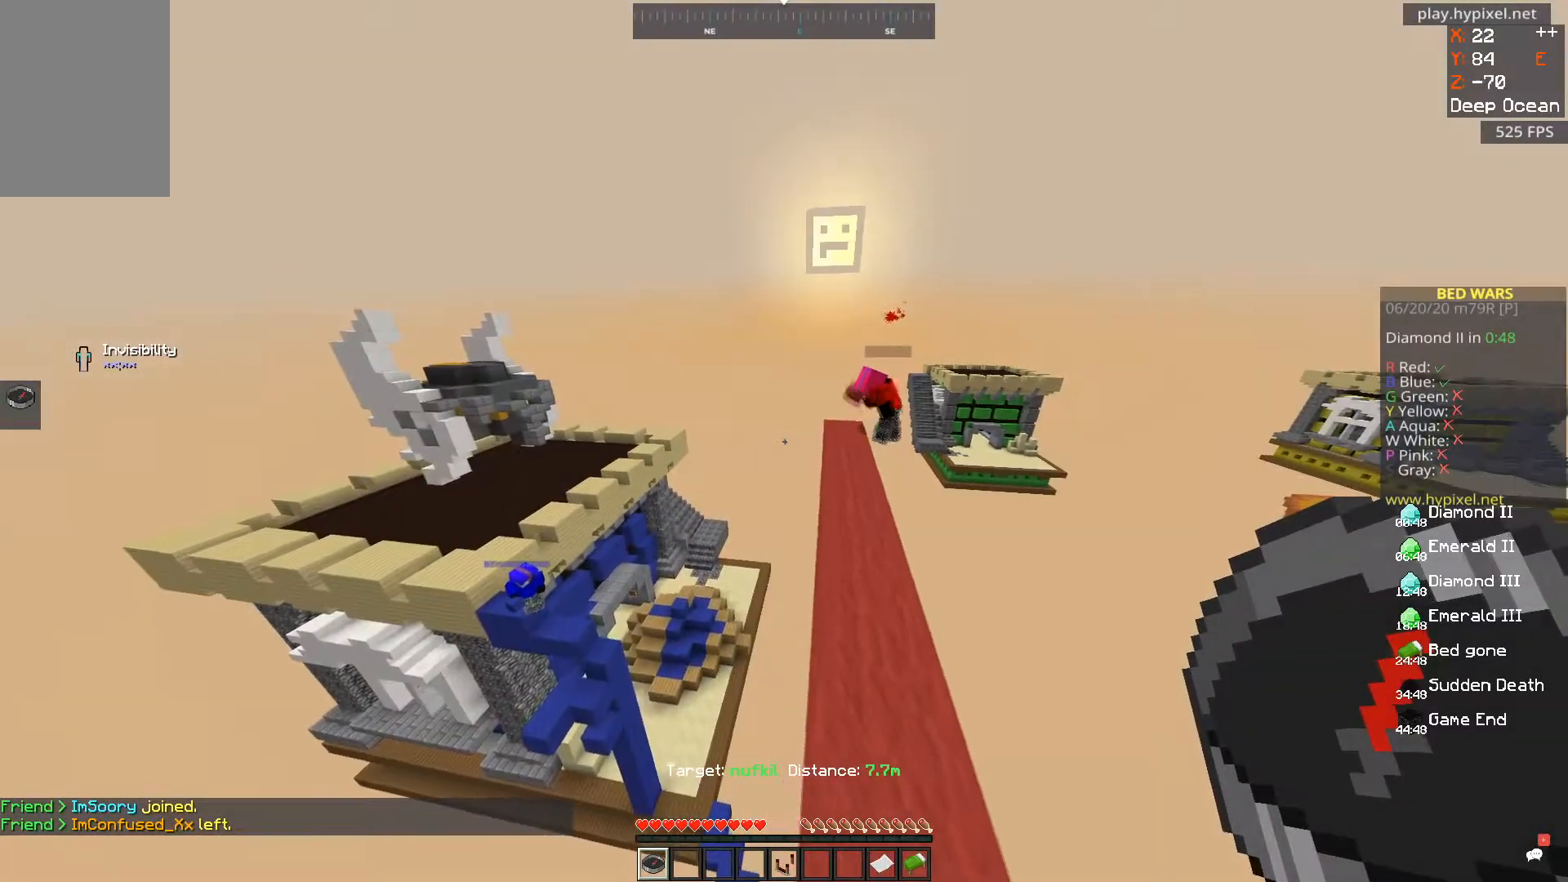
{"keys": [], "mouse": [], "events": [[233, "a", "down"], [500, "a", "up"]]}
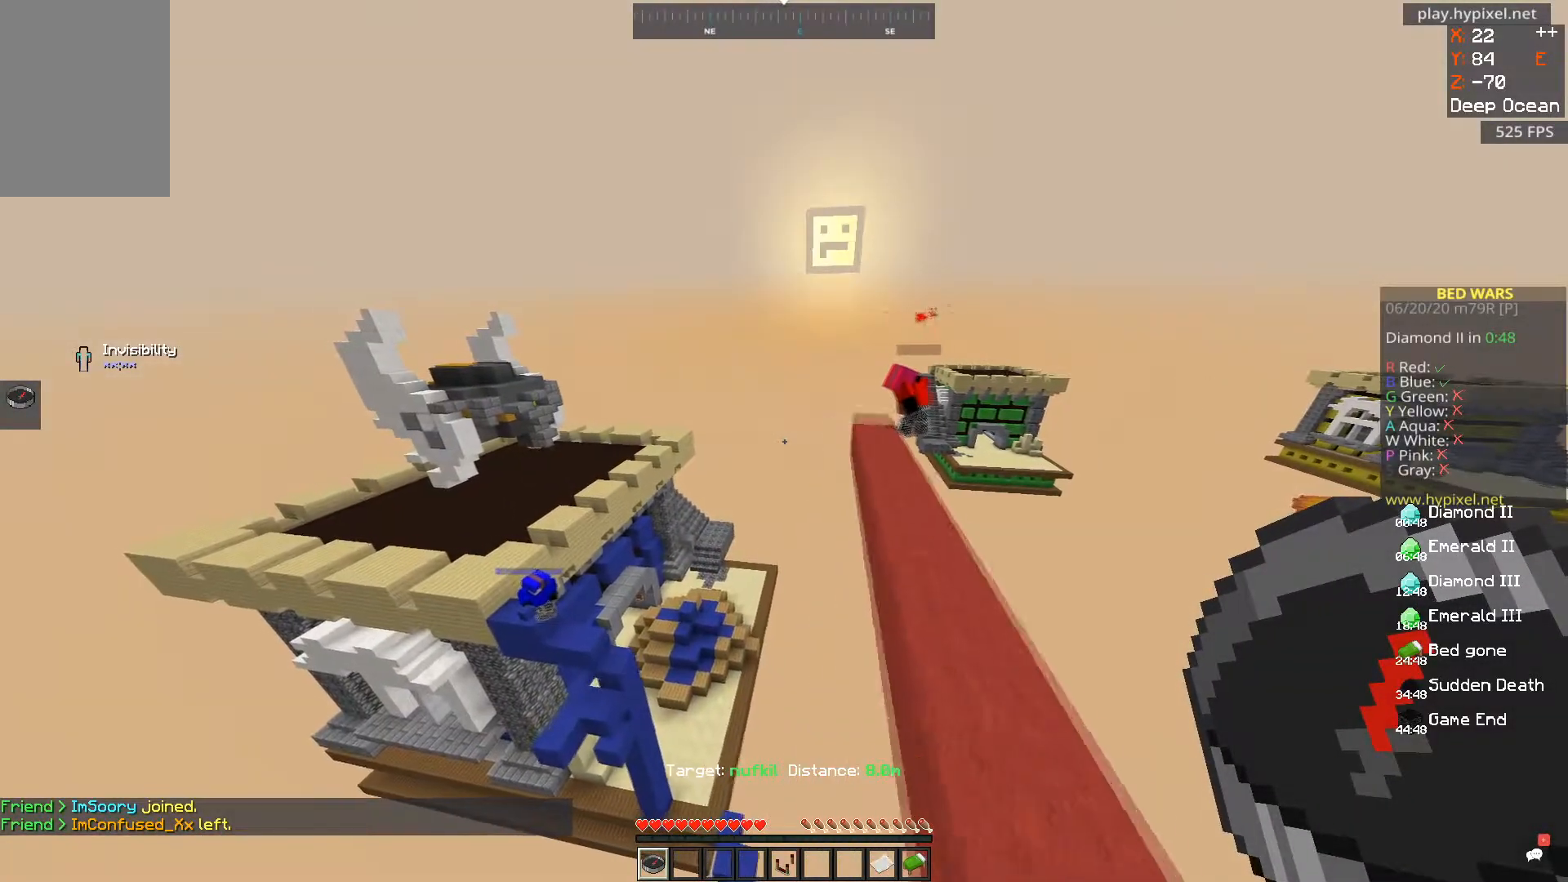
{"keys": [], "mouse": [], "events": []}
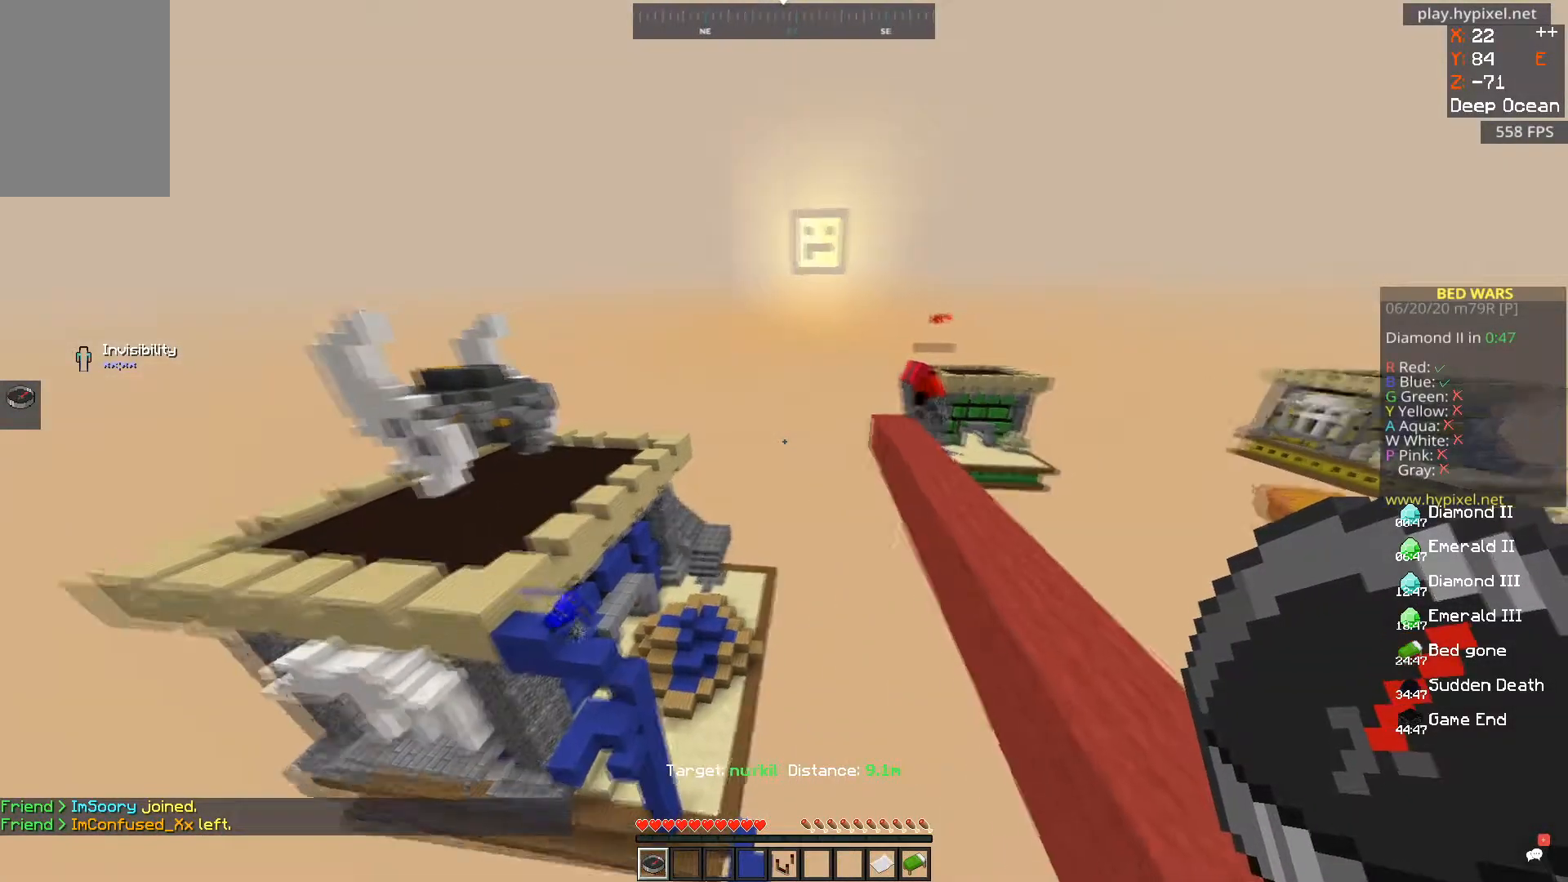
{"keys": ["a"], "mouse": [], "events": [[283, "a", "down"]]}
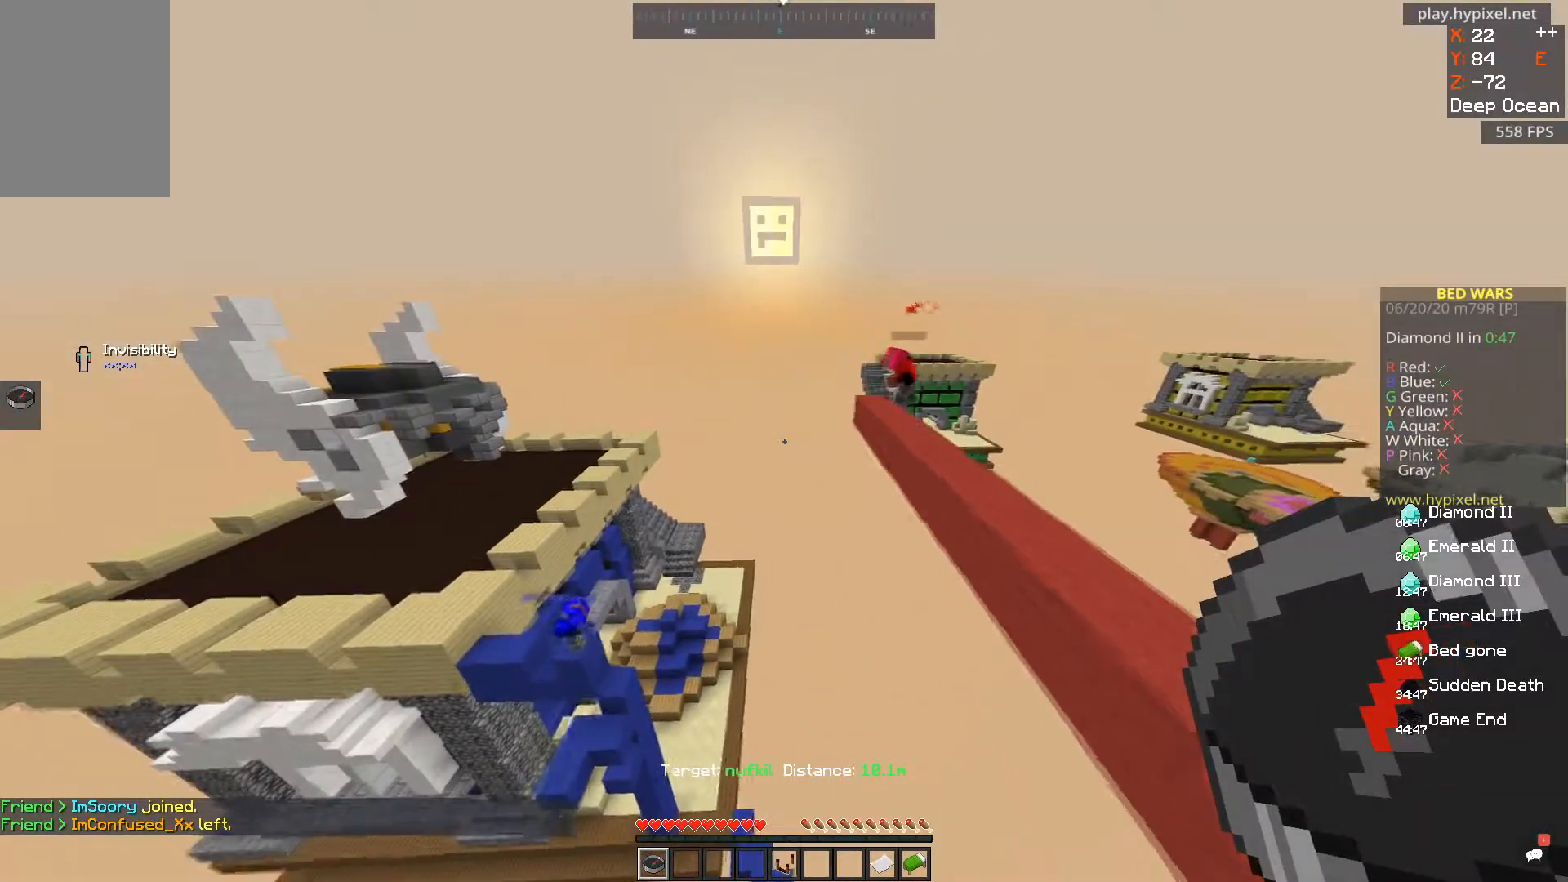
{"keys": [], "mouse": [], "events": [[401, "a", "up"]]}
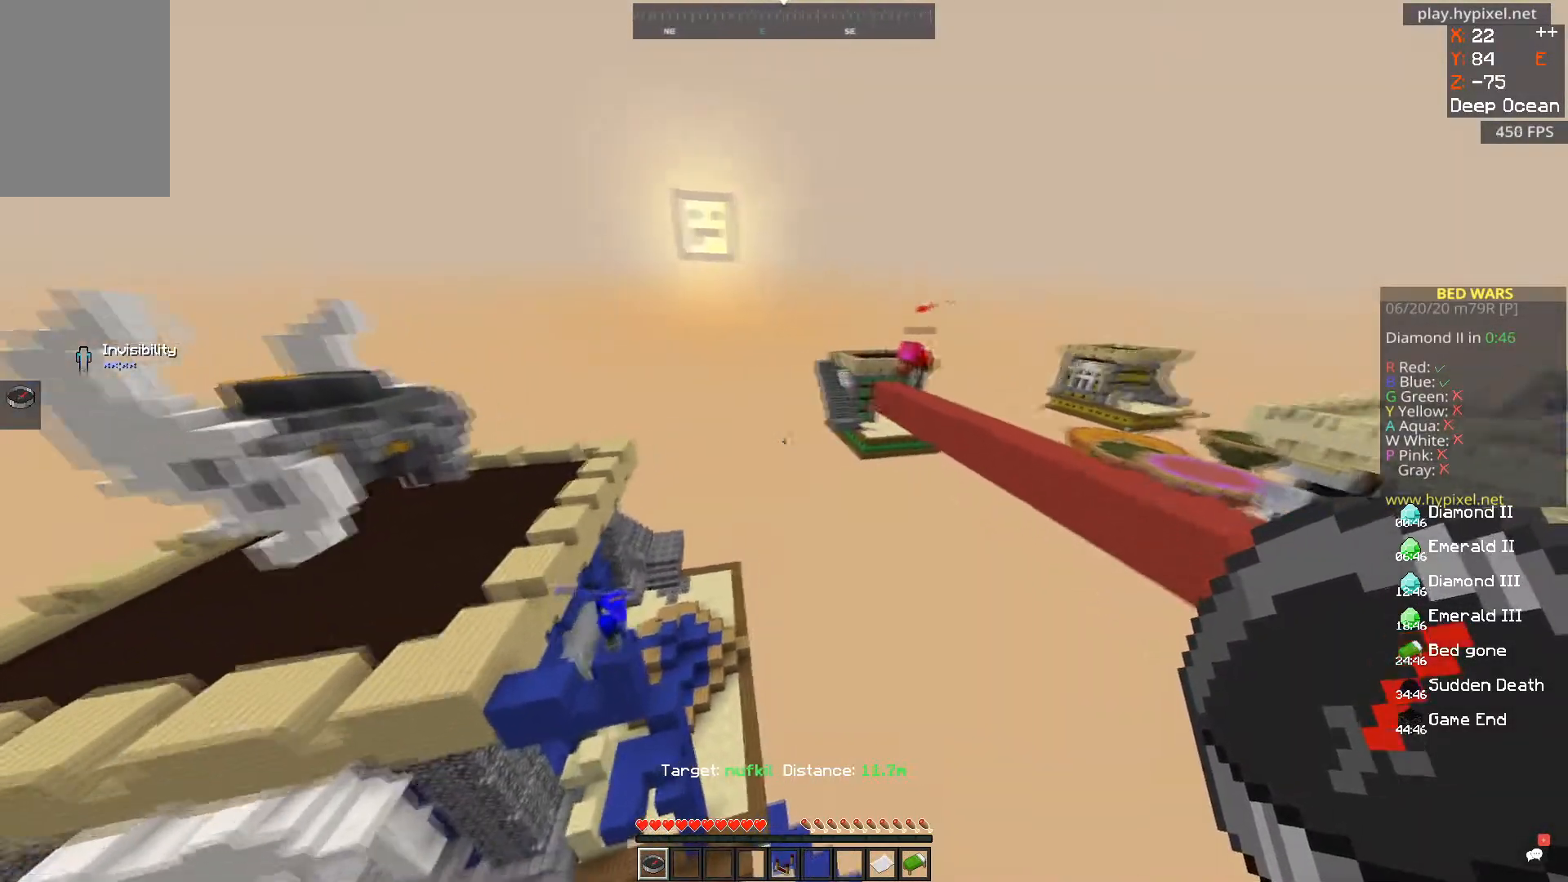
{"keys": [], "mouse": [], "events": [[133, "w", "down"], [400, "w", "up"]]}
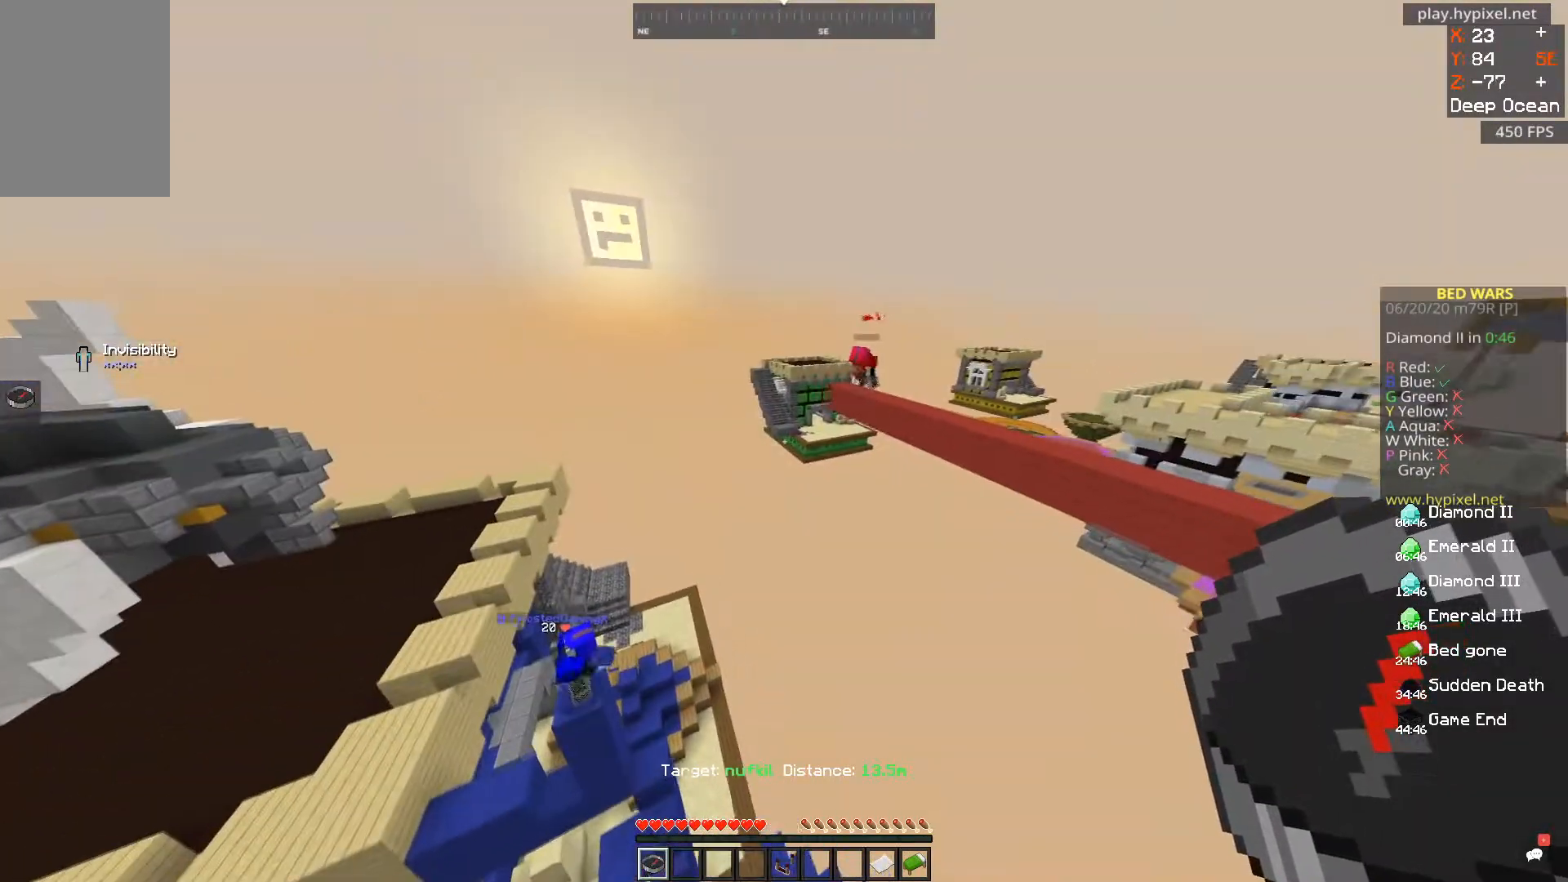
{"keys": [], "mouse": [], "events": [[184, "s", "down"], [401, "s", "up"]]}
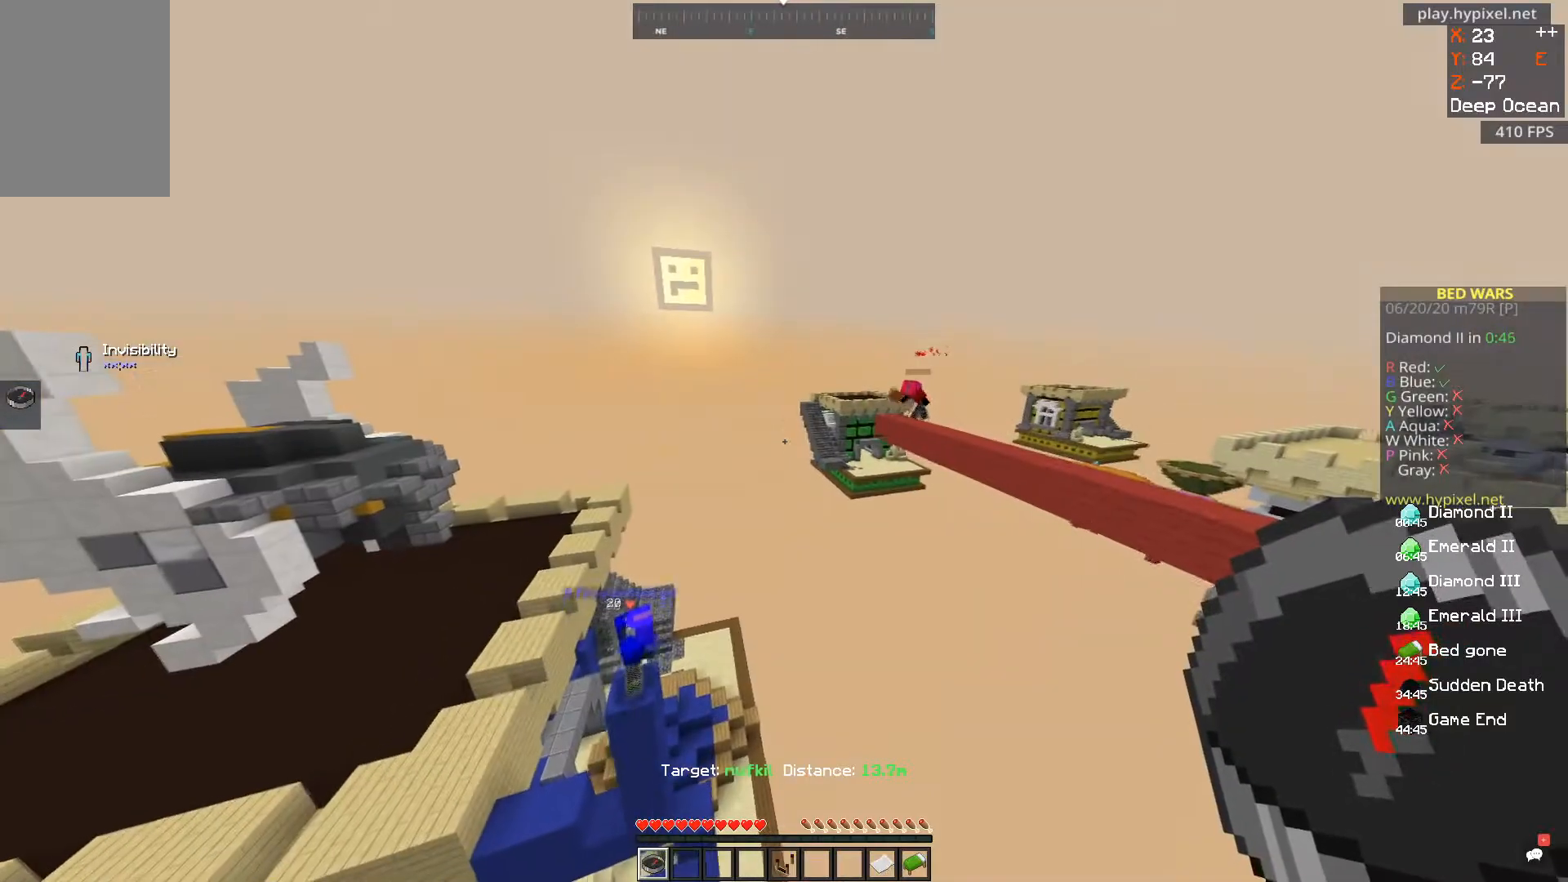
{"keys": ["d", "w"], "mouse": [], "events": [[250, "d", "down"], [450, "w", "down"]]}
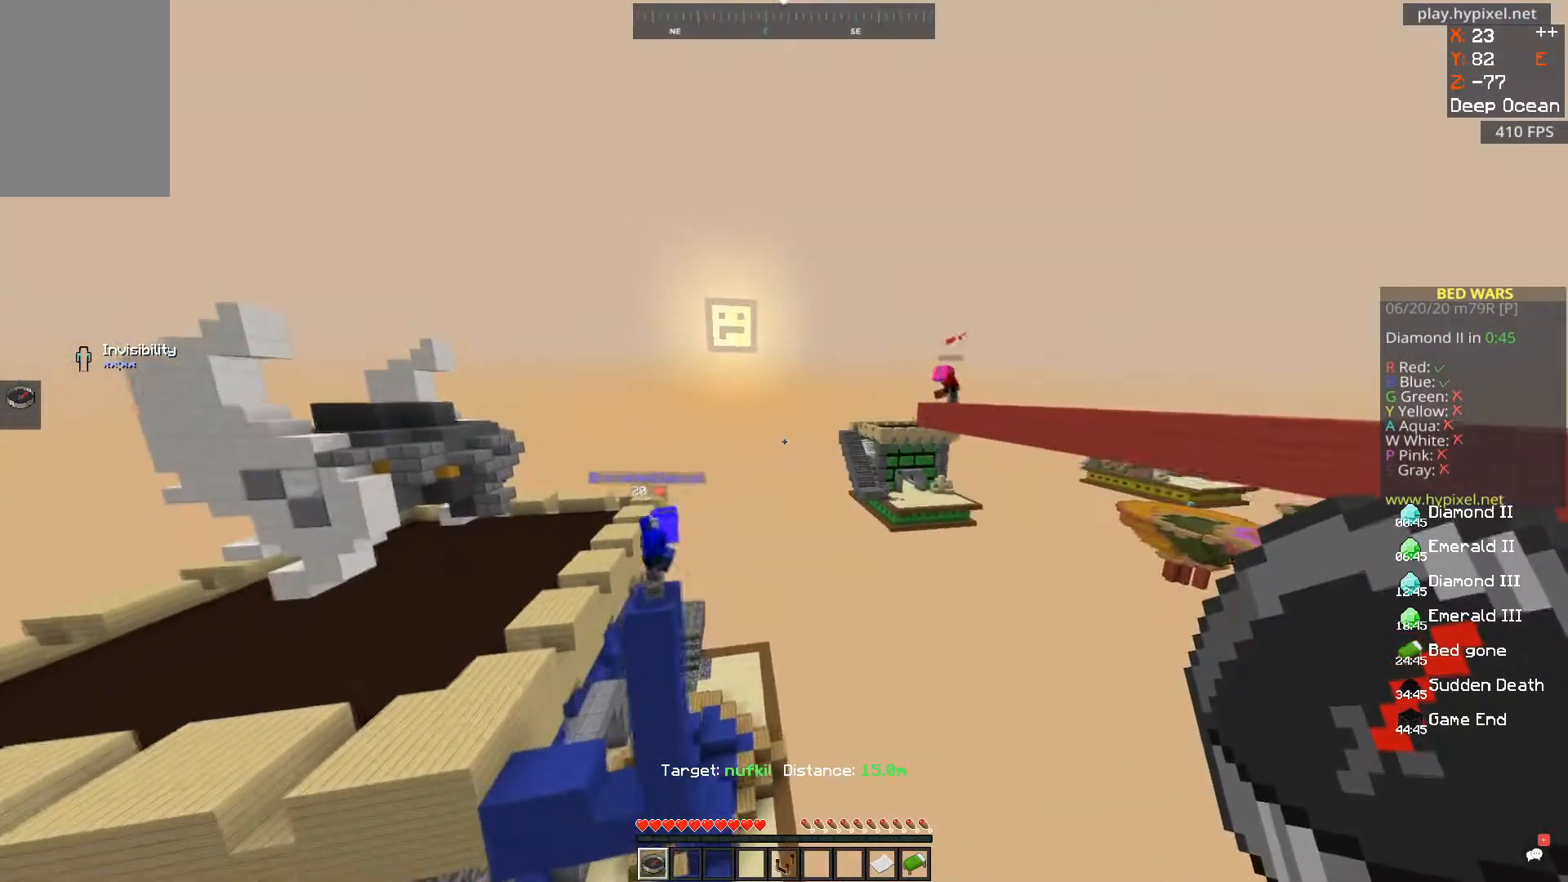
{"keys": [], "mouse": [], "events": [[250, "d", "up"], [250, "w", "up"]]}
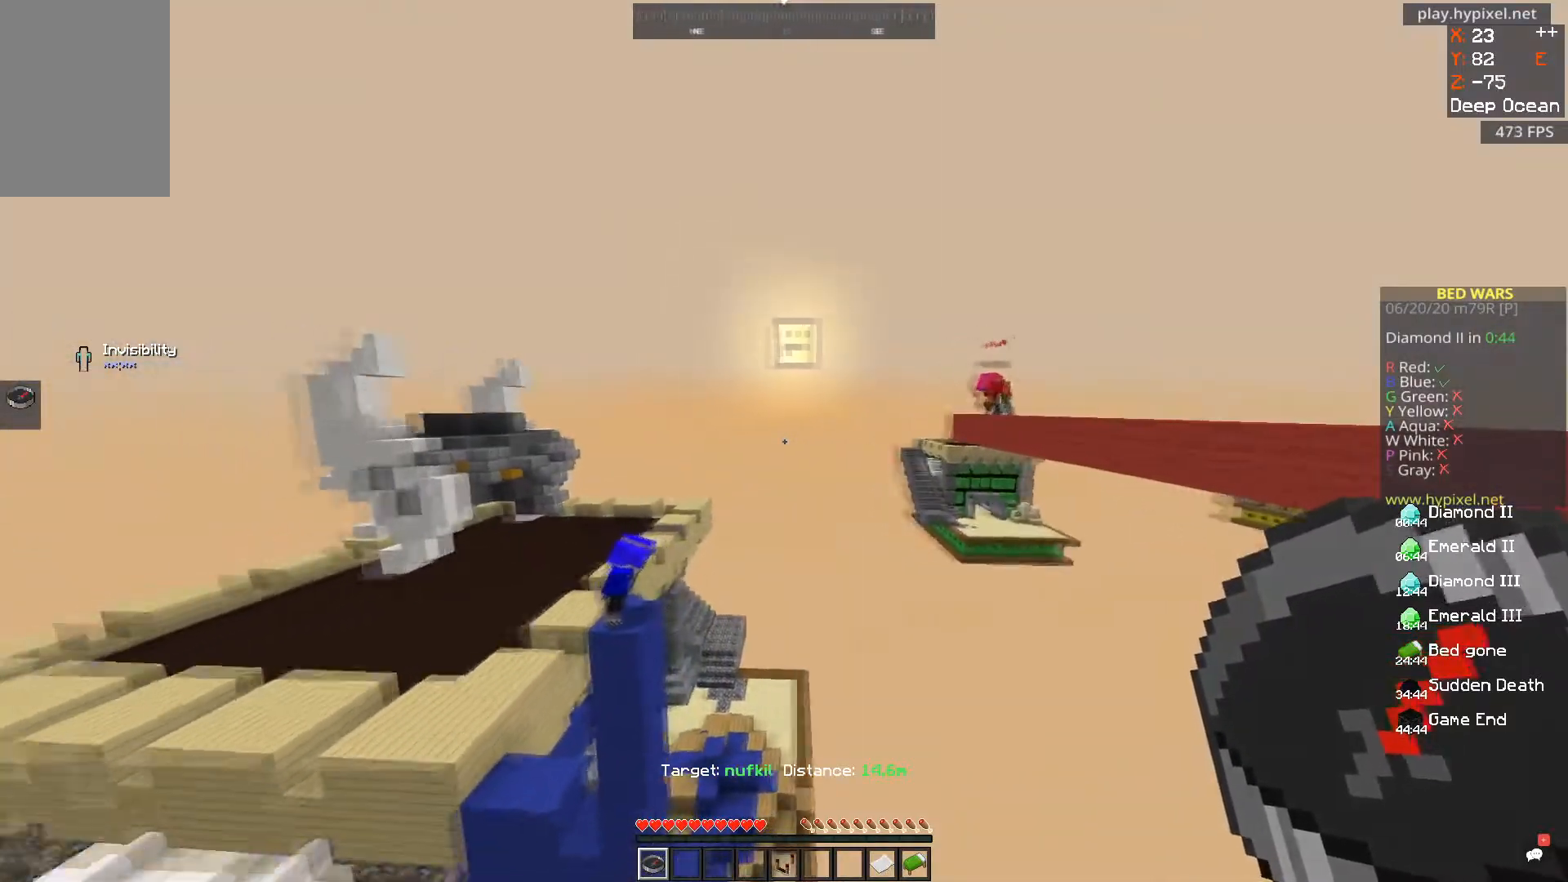
{"keys": ["w"], "mouse": [], "events": [[200, "d", "down"], [383, "w", "down"], [450, "d", "up"]]}
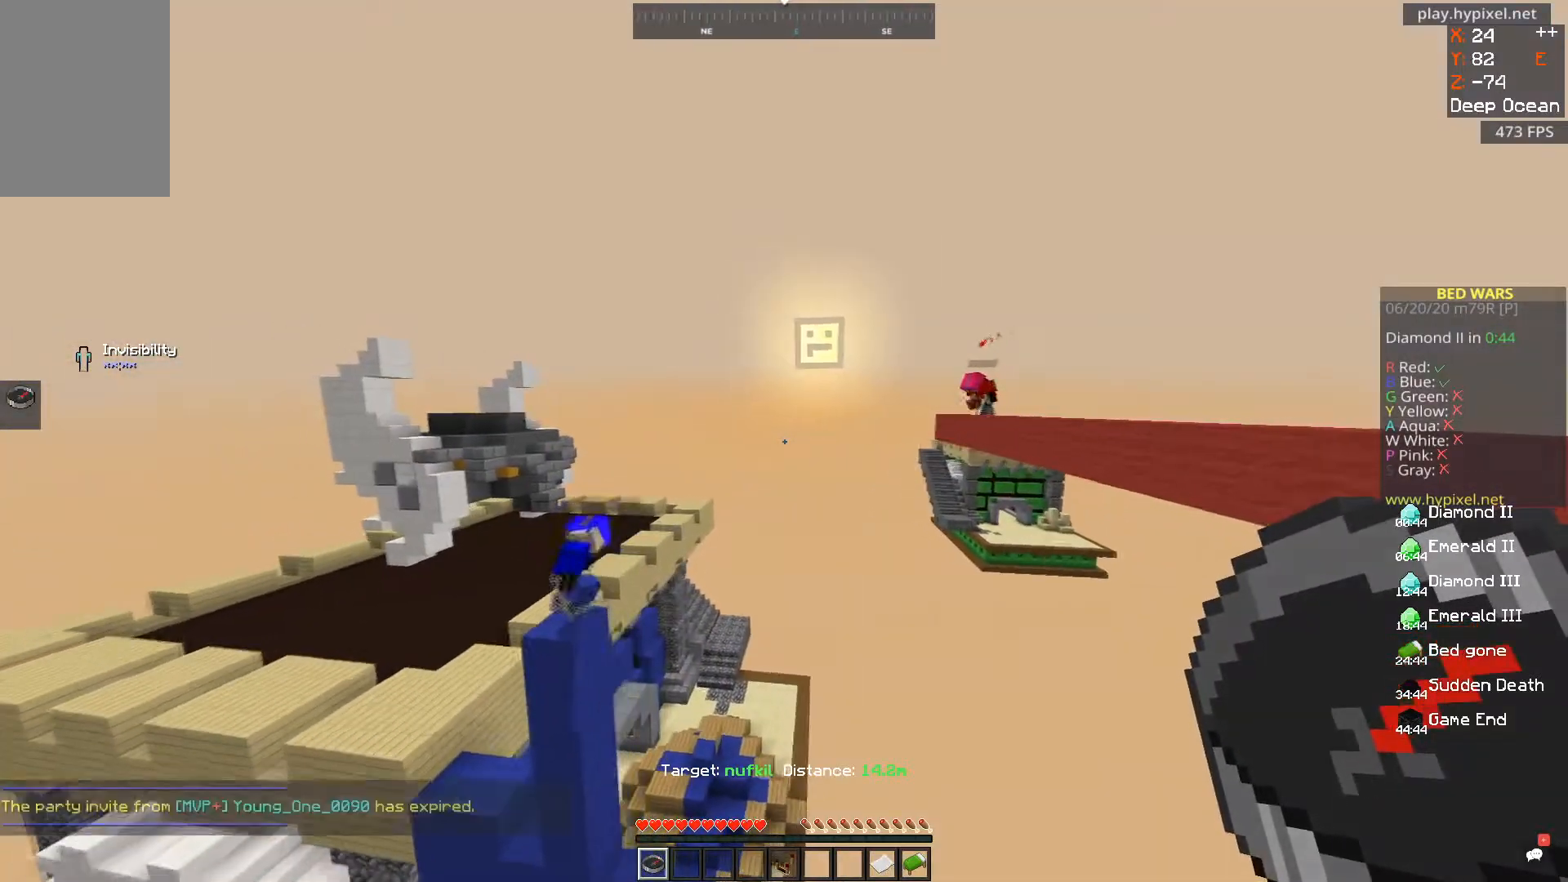
{"keys": [], "mouse": [], "events": [[50, "w", "up"]]}
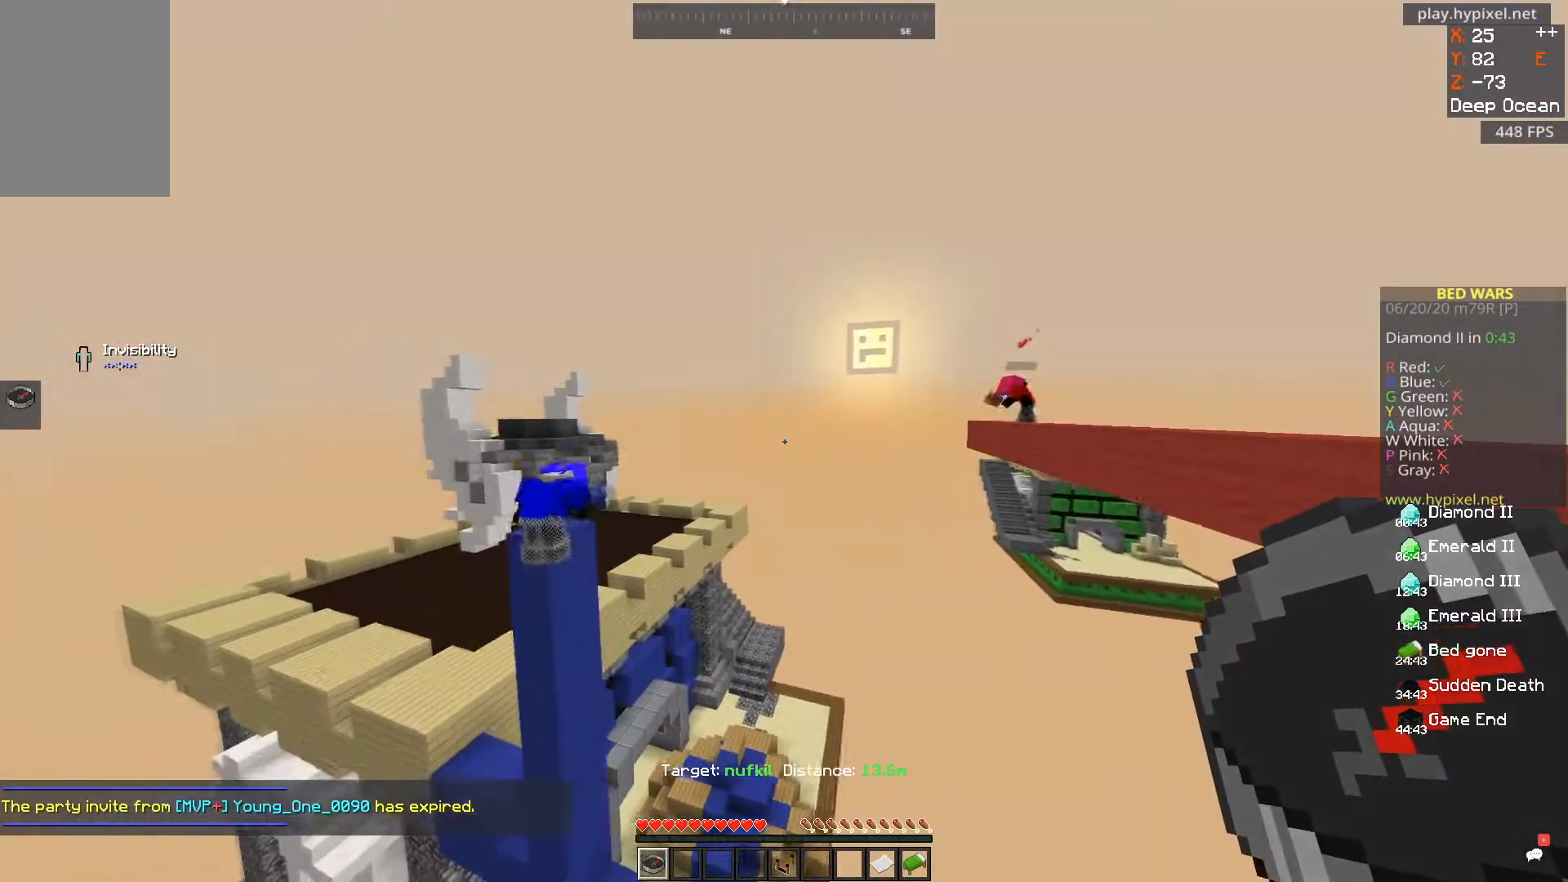
{"keys": [], "mouse": [], "events": [[50, "d", "down"], [200, "d", "up"]]}
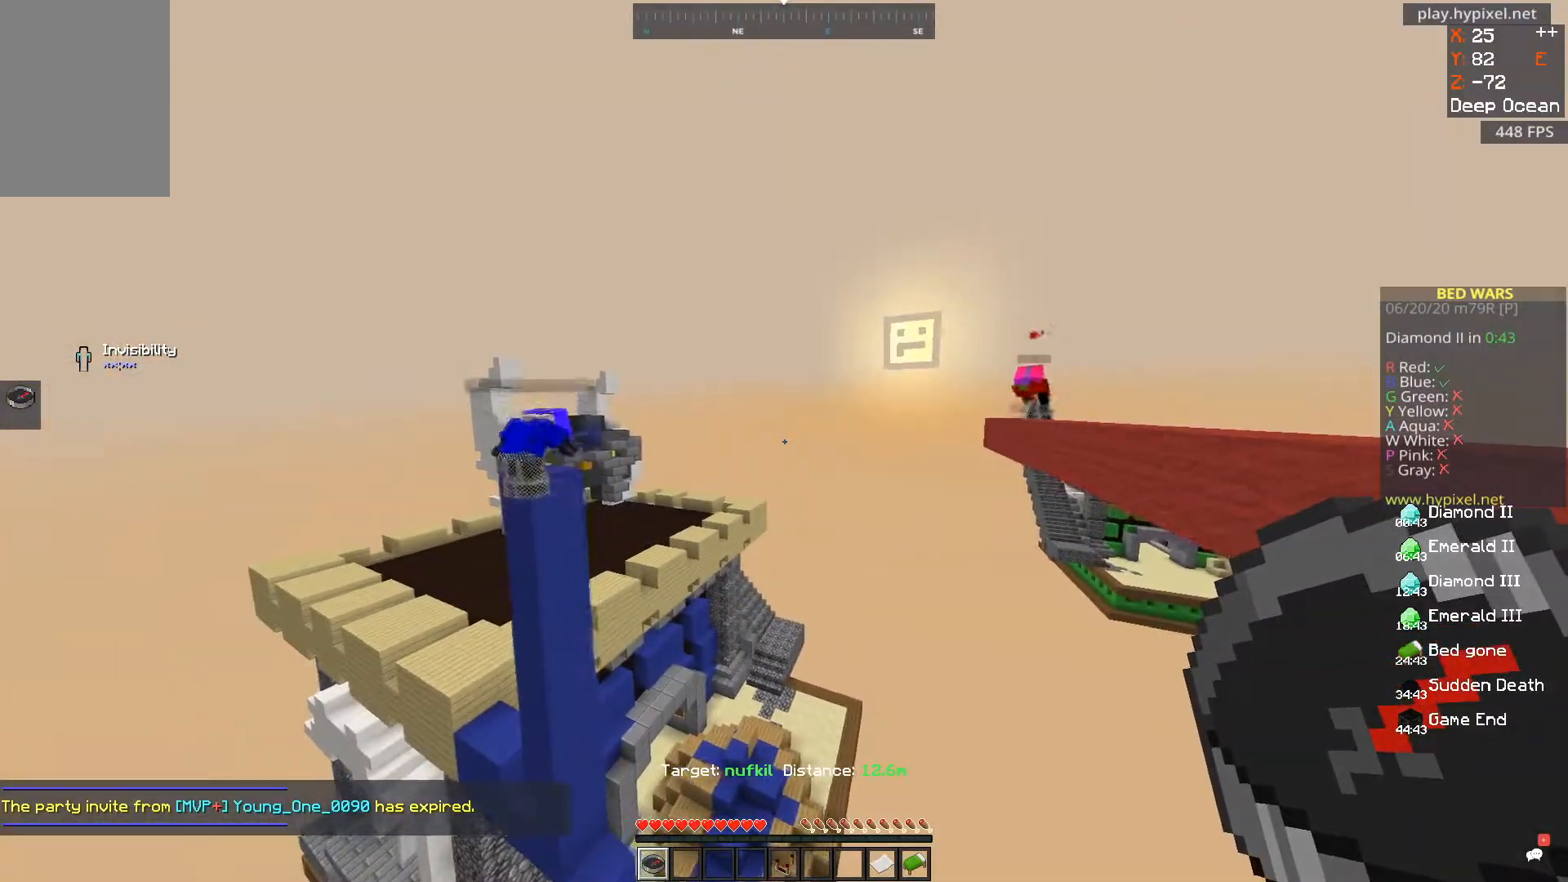
{"keys": ["space"], "mouse": [], "events": [[284, "d", "down"], [434, "space", "down"], [484, "d", "up"]]}
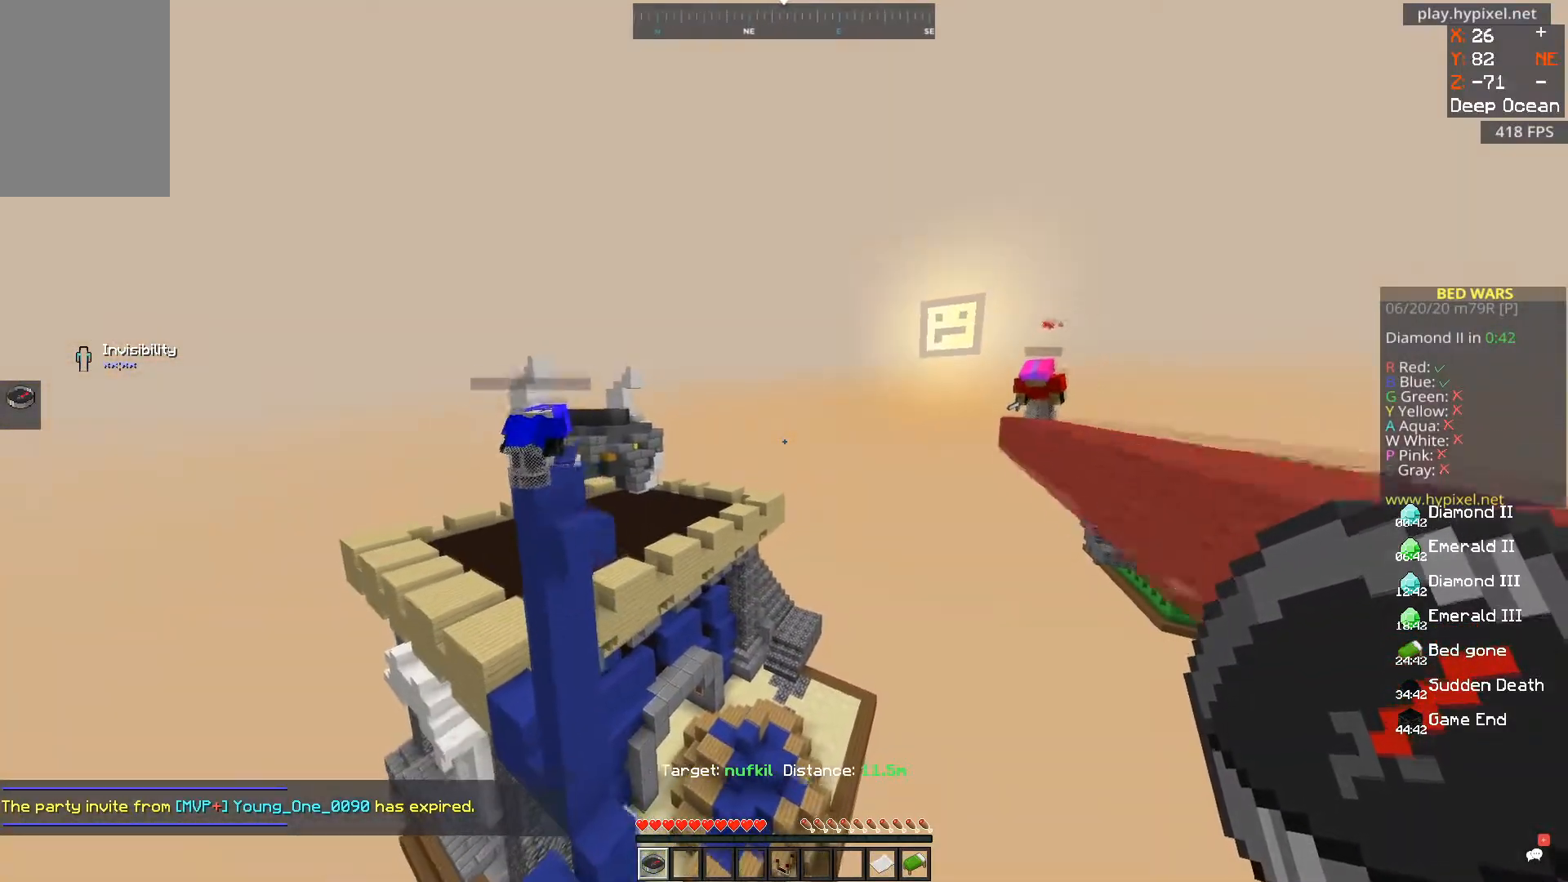
{"keys": ["d"], "mouse": [], "events": [[250, "space", "up"], [433, "d", "down"]]}
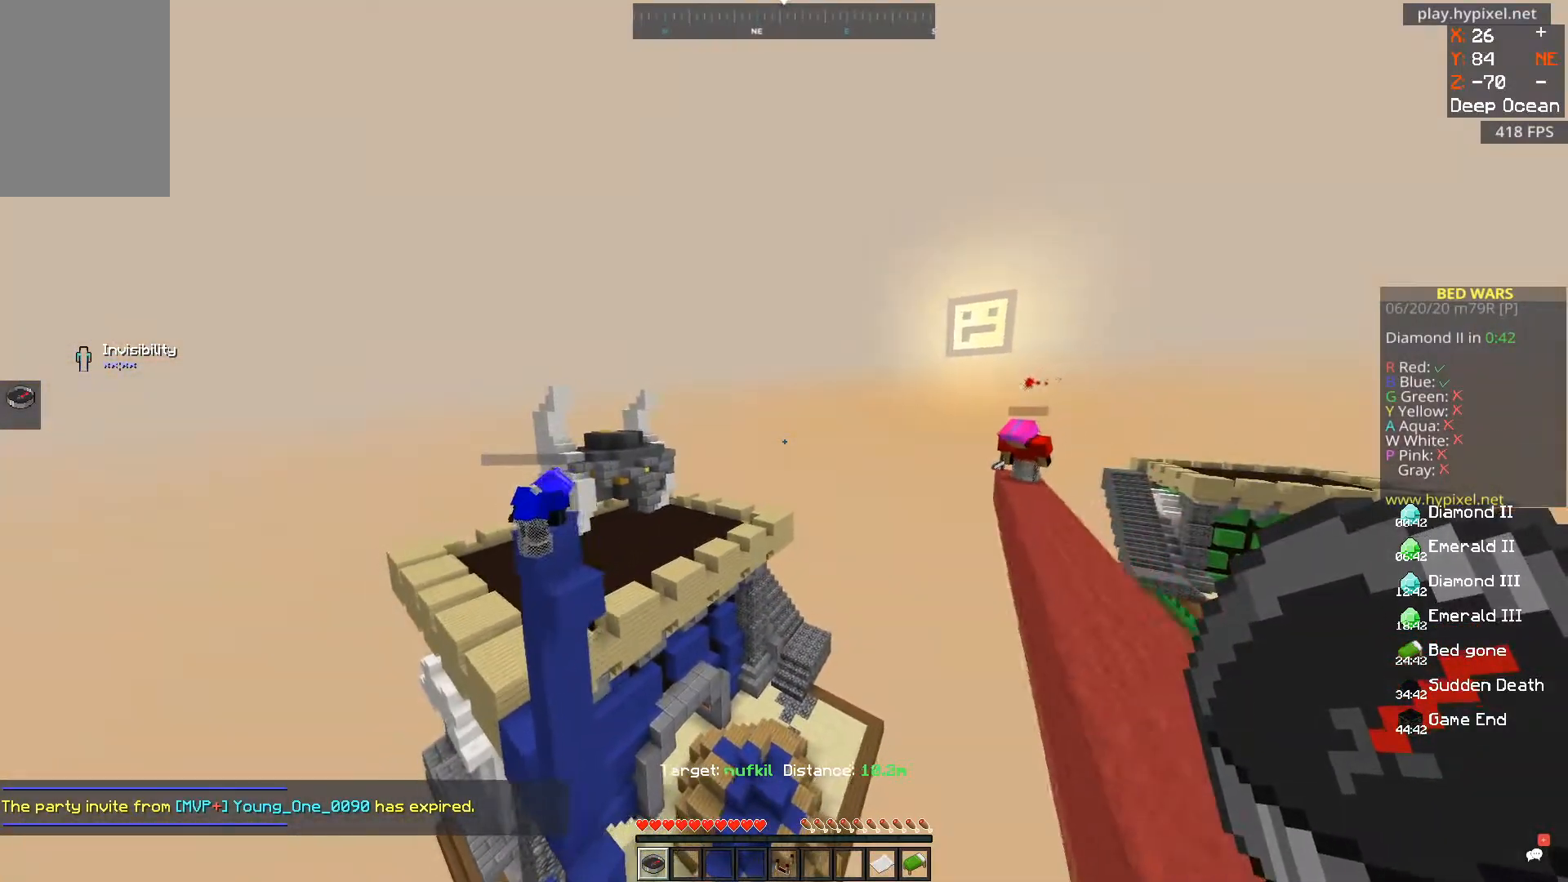
{"keys": [], "mouse": [], "events": [[184, "d", "up"]]}
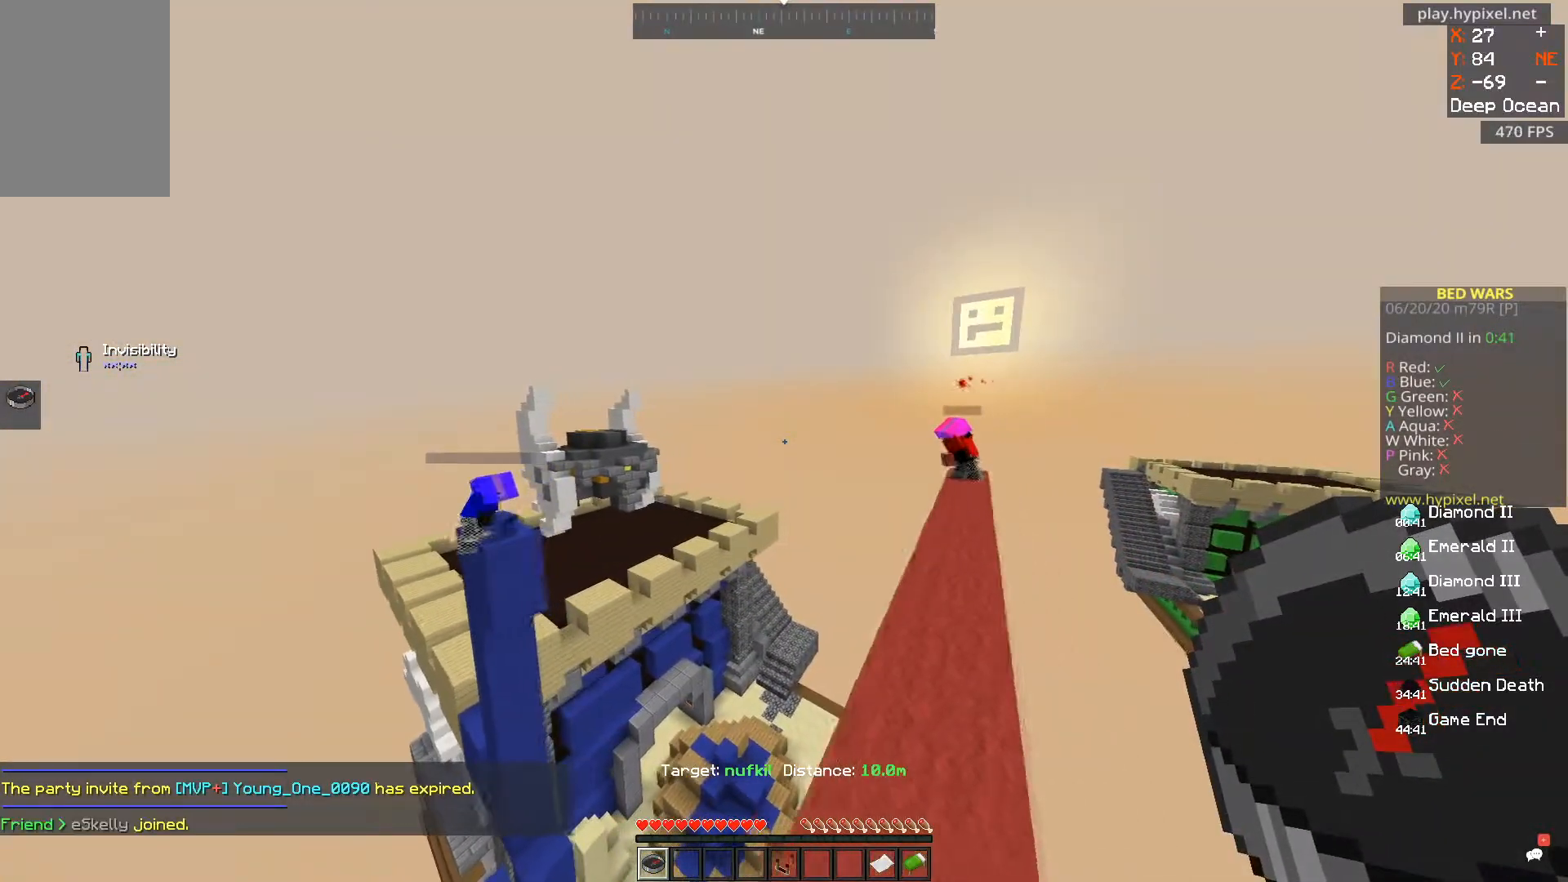
{"keys": ["w"], "mouse": [], "events": [[333, "w", "down"]]}
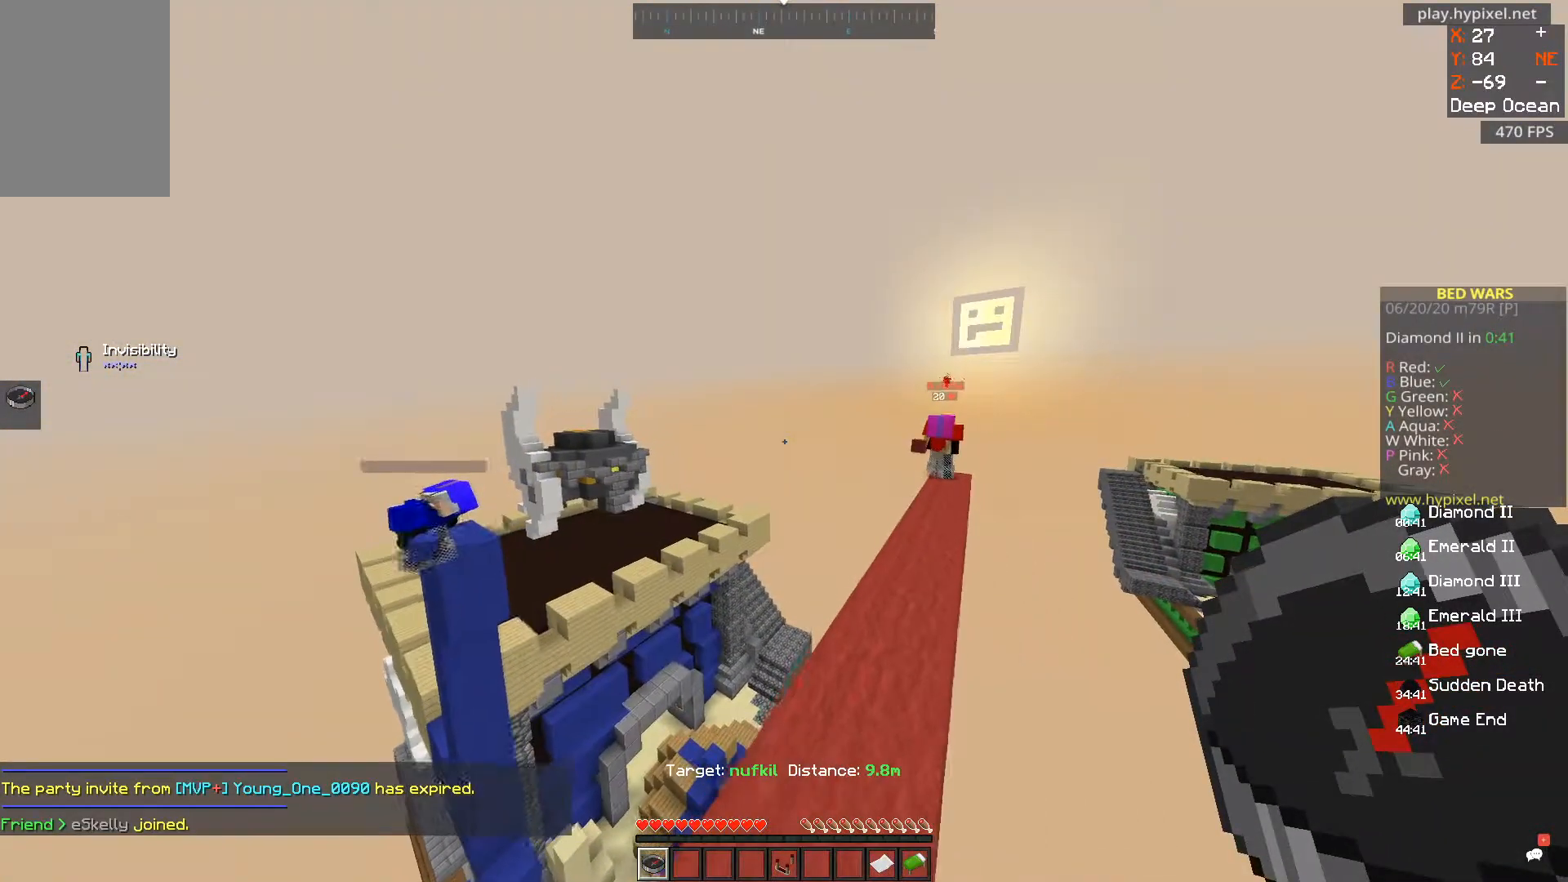
{"keys": [], "mouse": [], "events": [[50, "w", "up"]]}
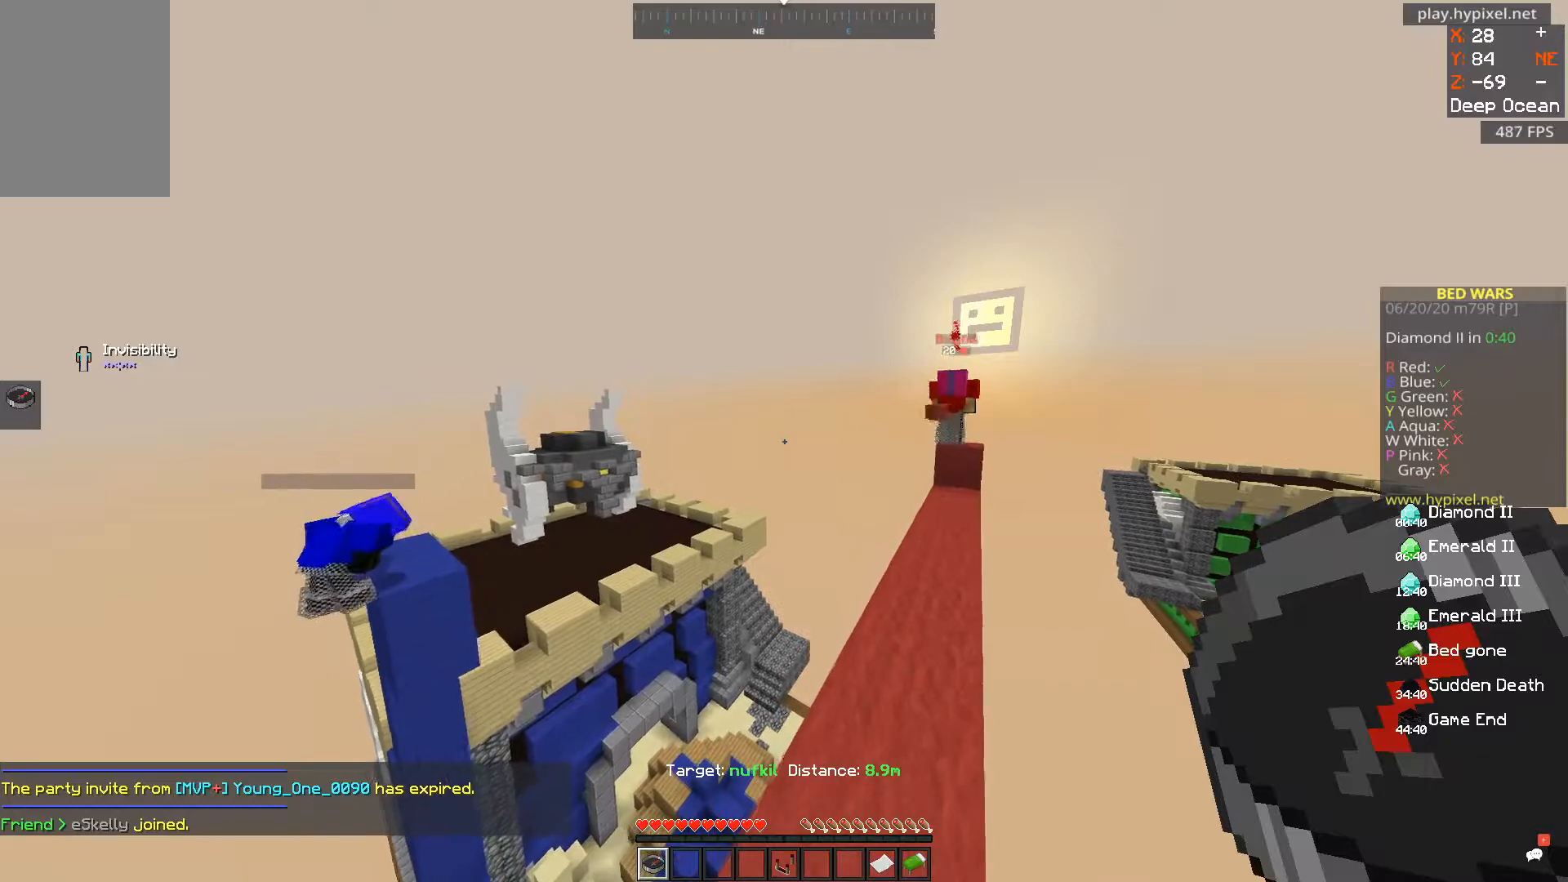
{"keys": [], "mouse": [], "events": []}
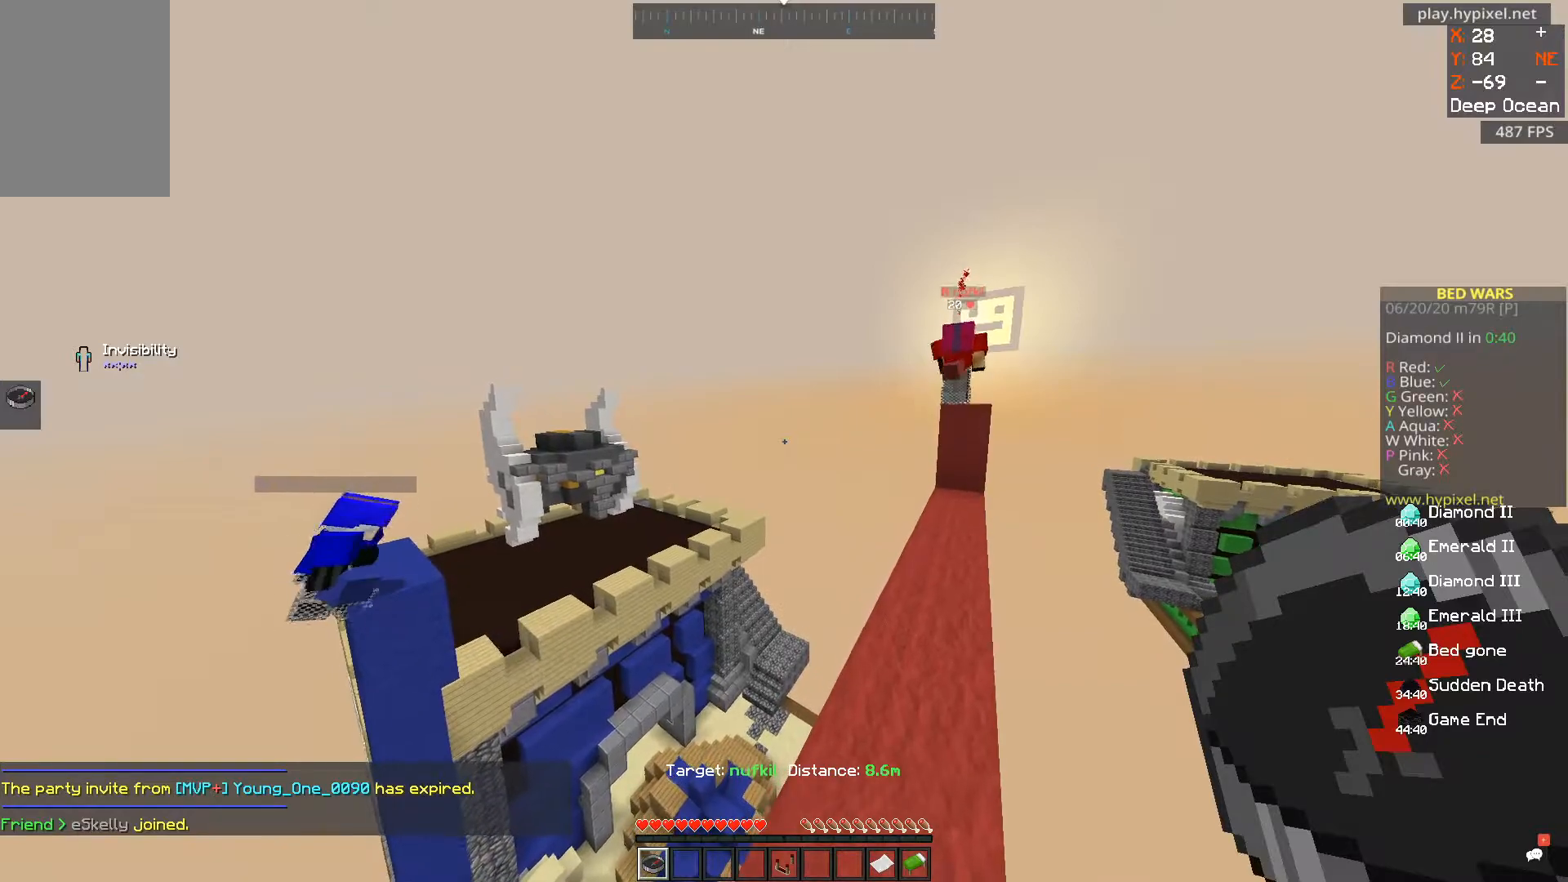
{"keys": [], "mouse": [], "events": []}
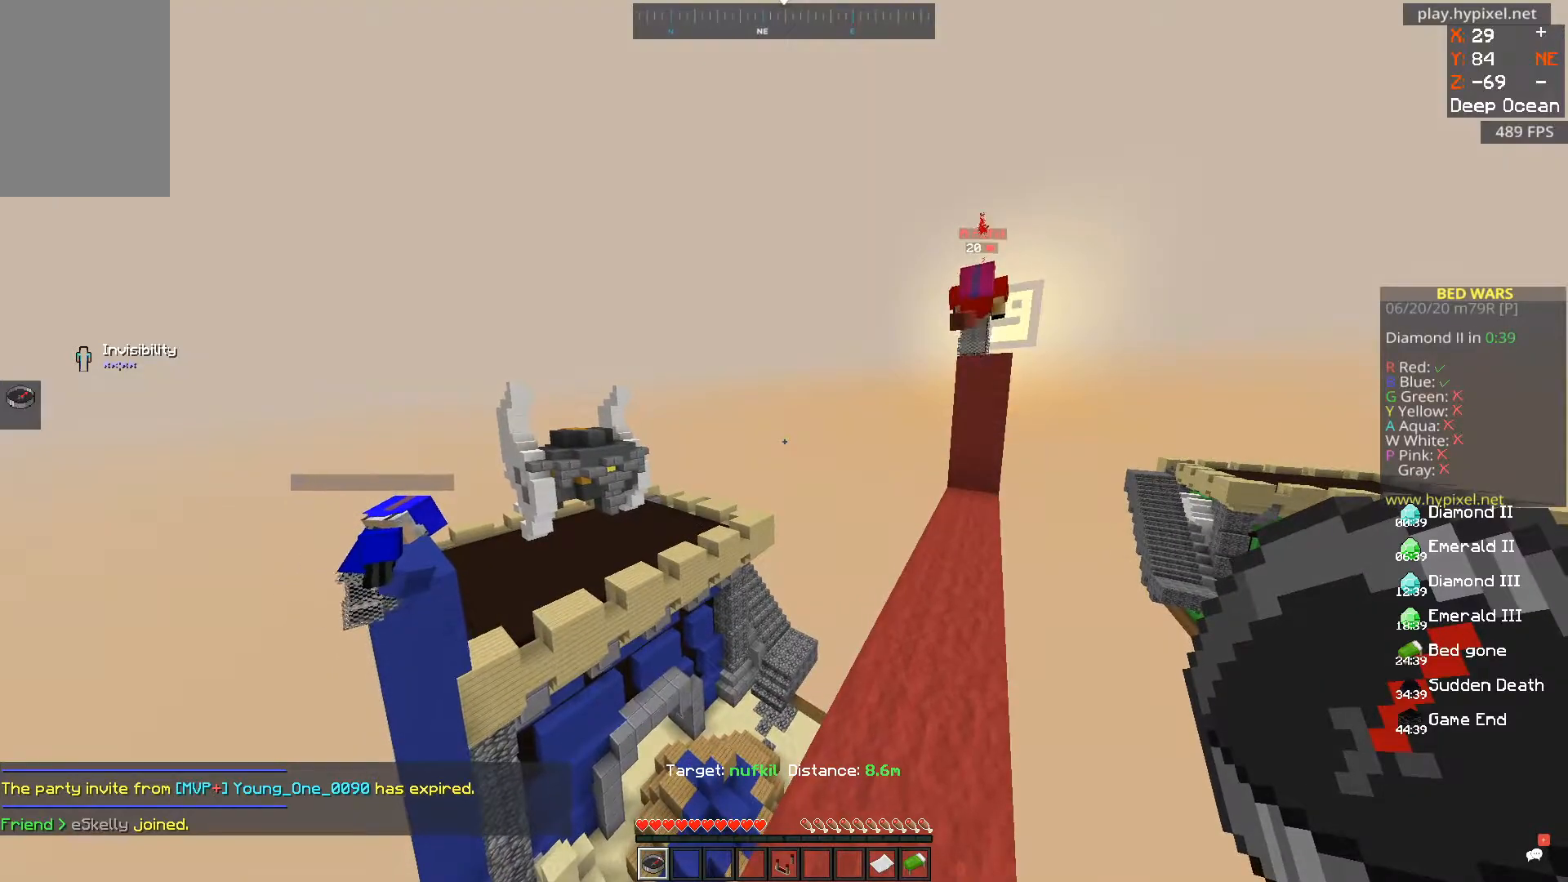
{"keys": [], "mouse": [], "events": []}
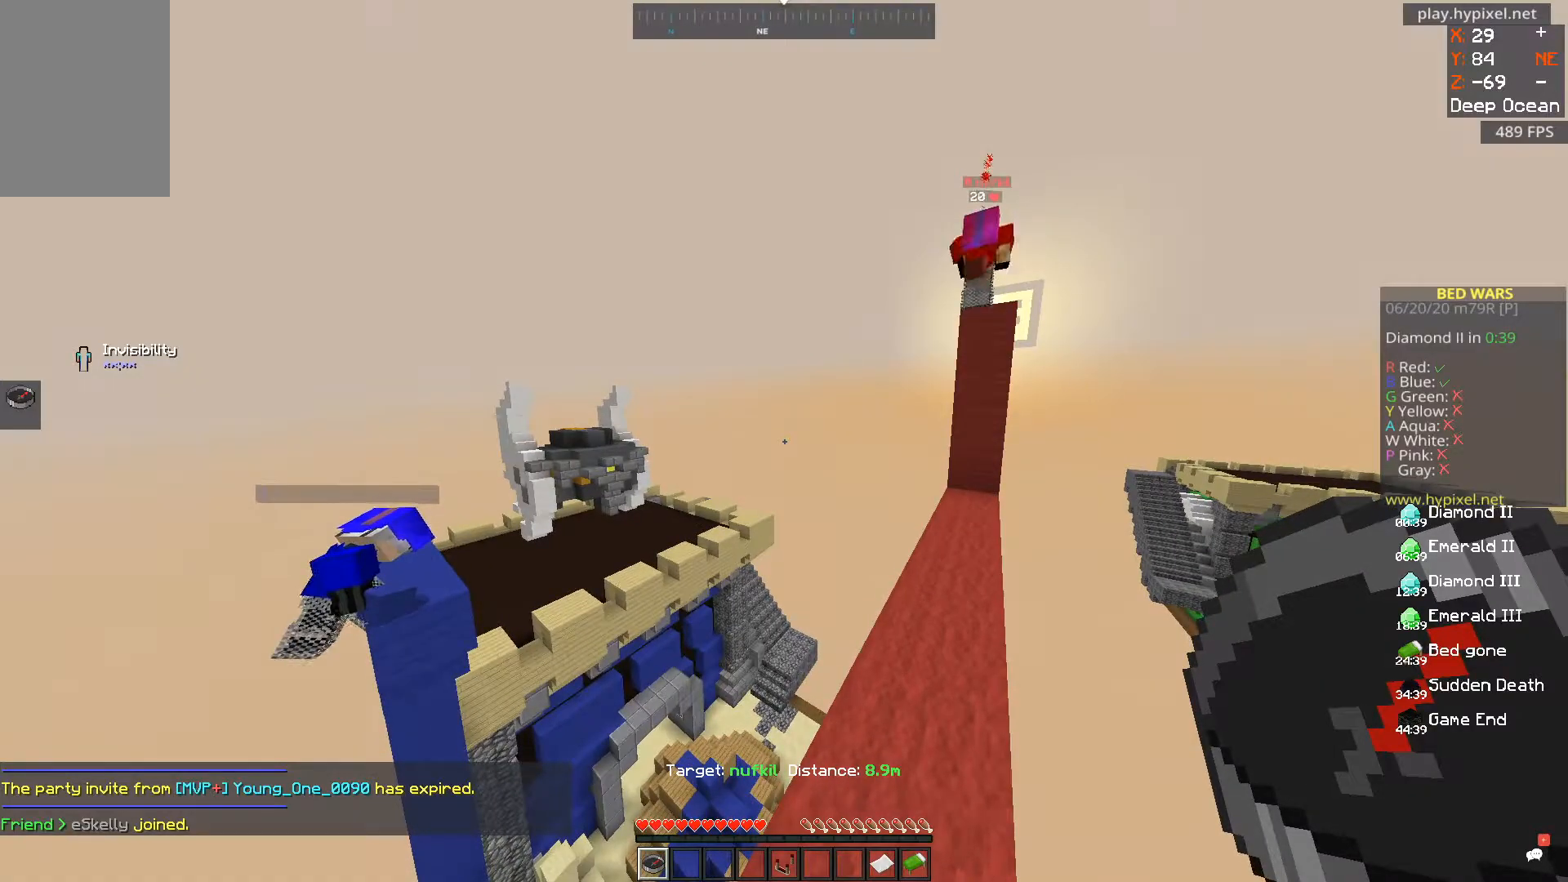
{"keys": [], "mouse": [], "events": [[151, "d", "down"], [351, "d", "up"]]}
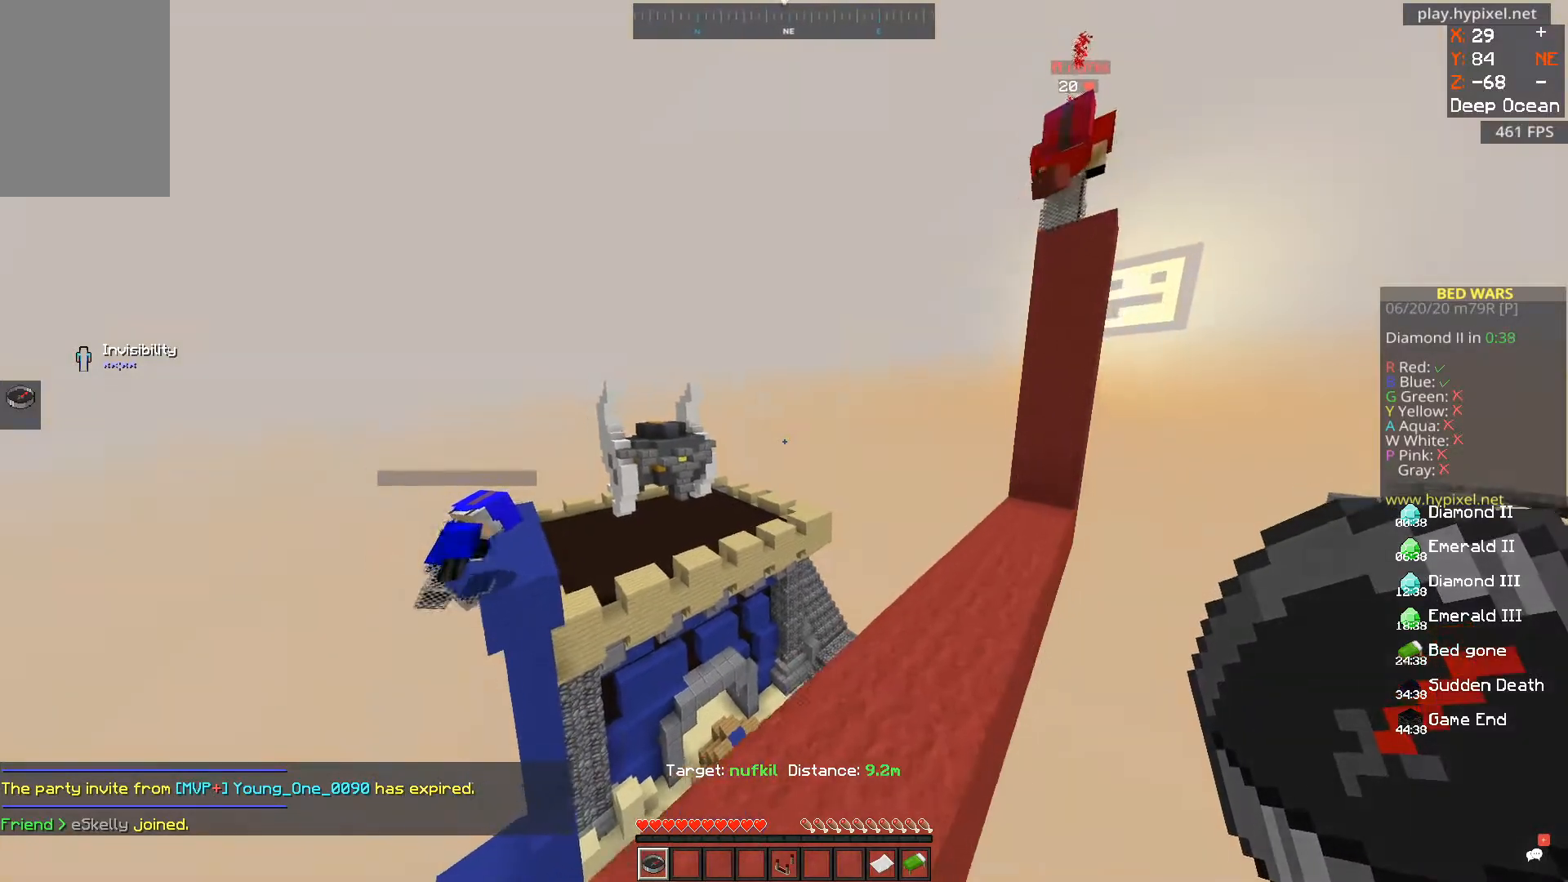
{"keys": [], "mouse": [], "events": [[50, "s", "down"], [217, "s", "up"]]}
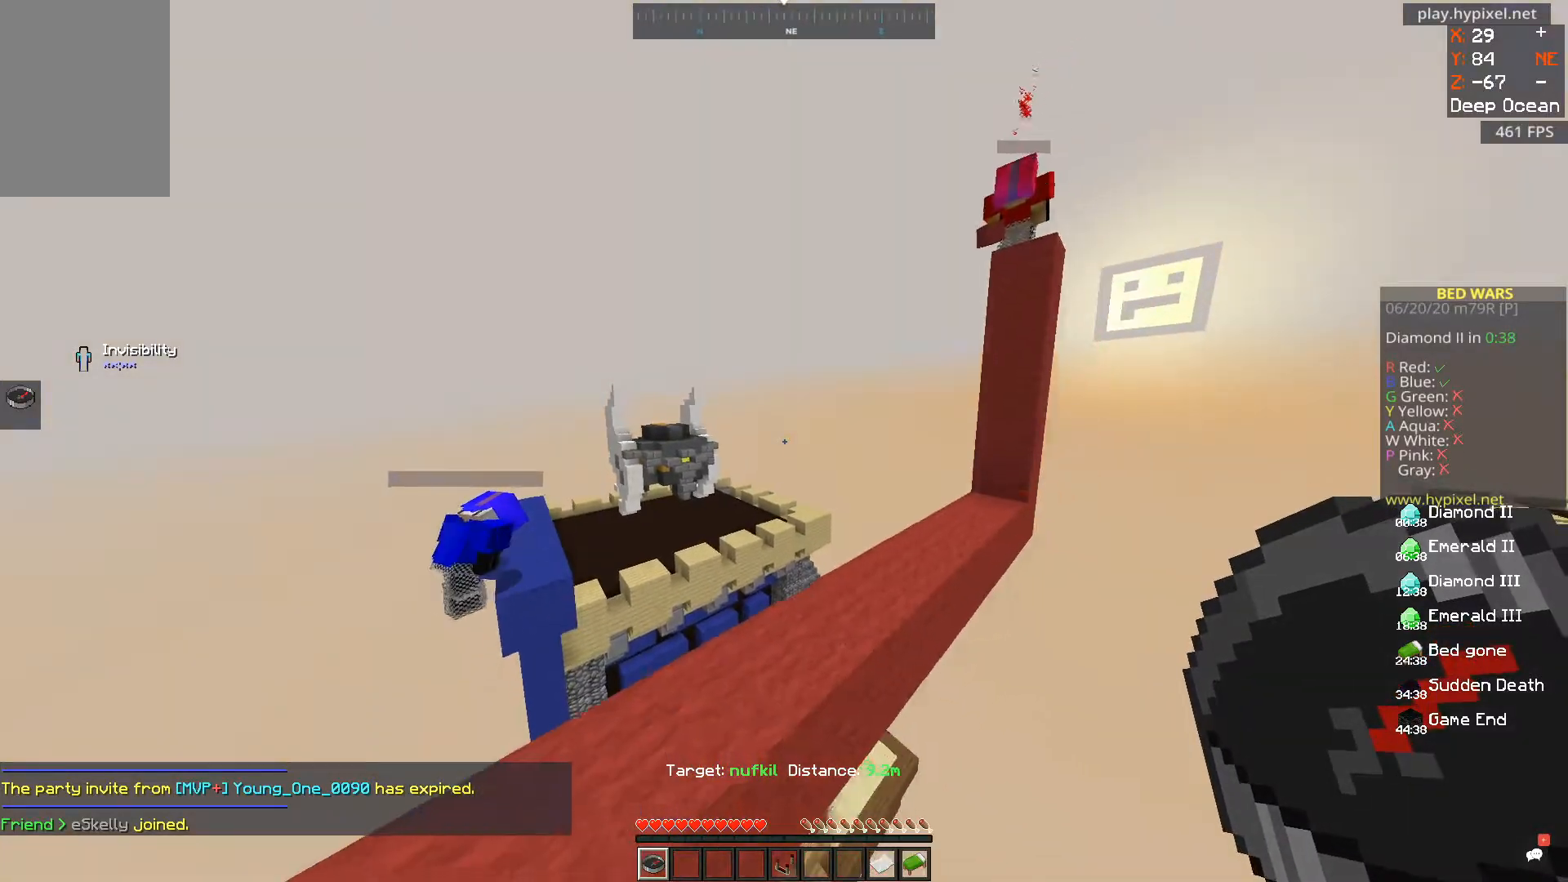
{"keys": [], "mouse": [], "events": [[101, "d", "down"], [251, "d", "up"]]}
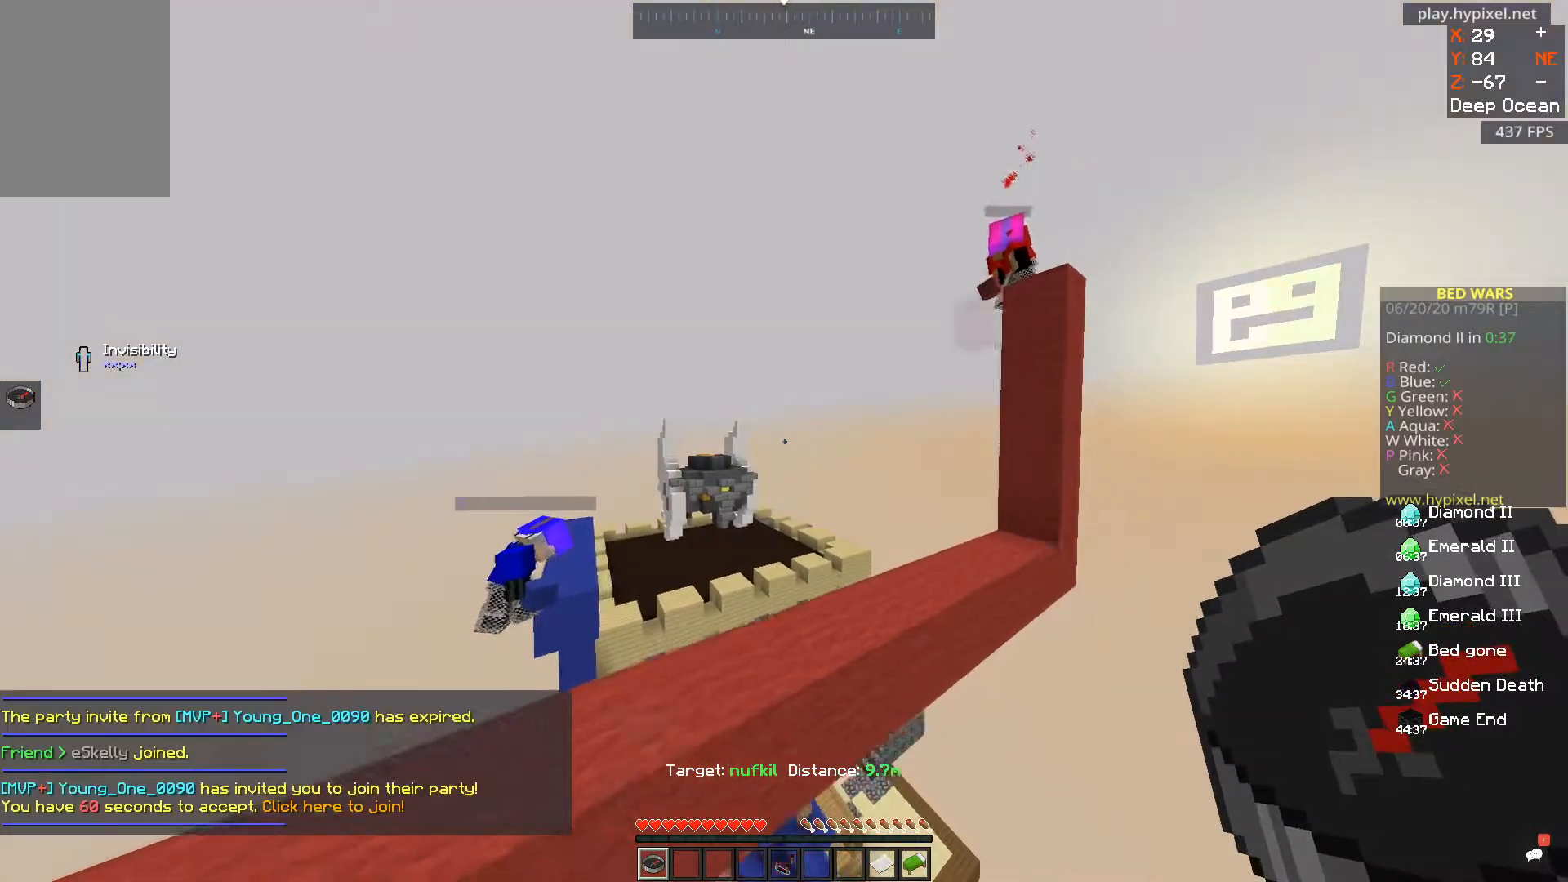
{"keys": [], "mouse": [], "events": []}
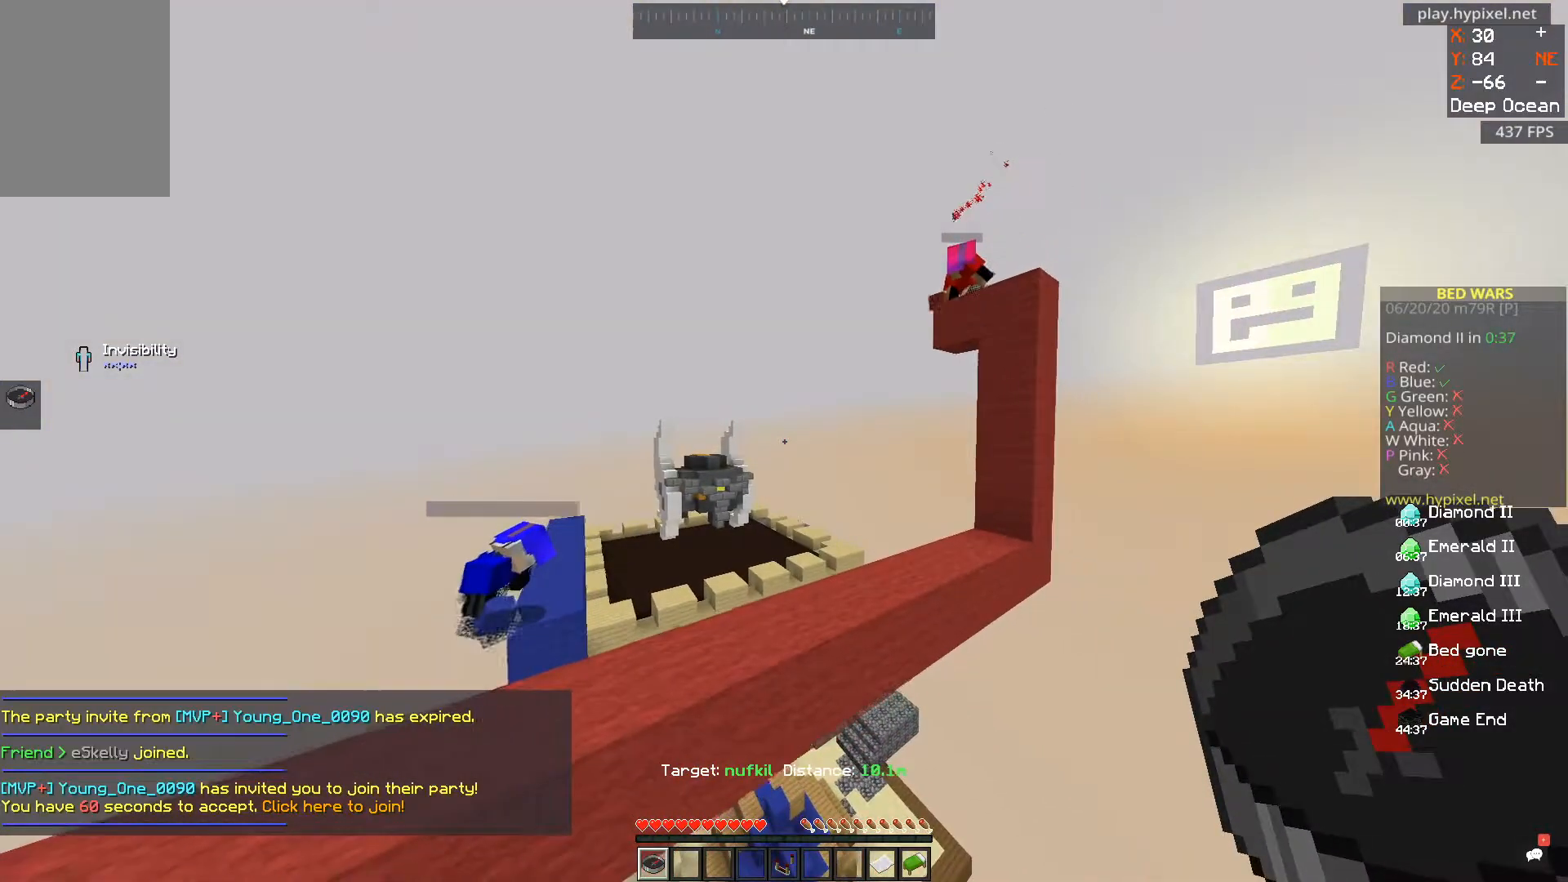
{"keys": [], "mouse": [], "events": []}
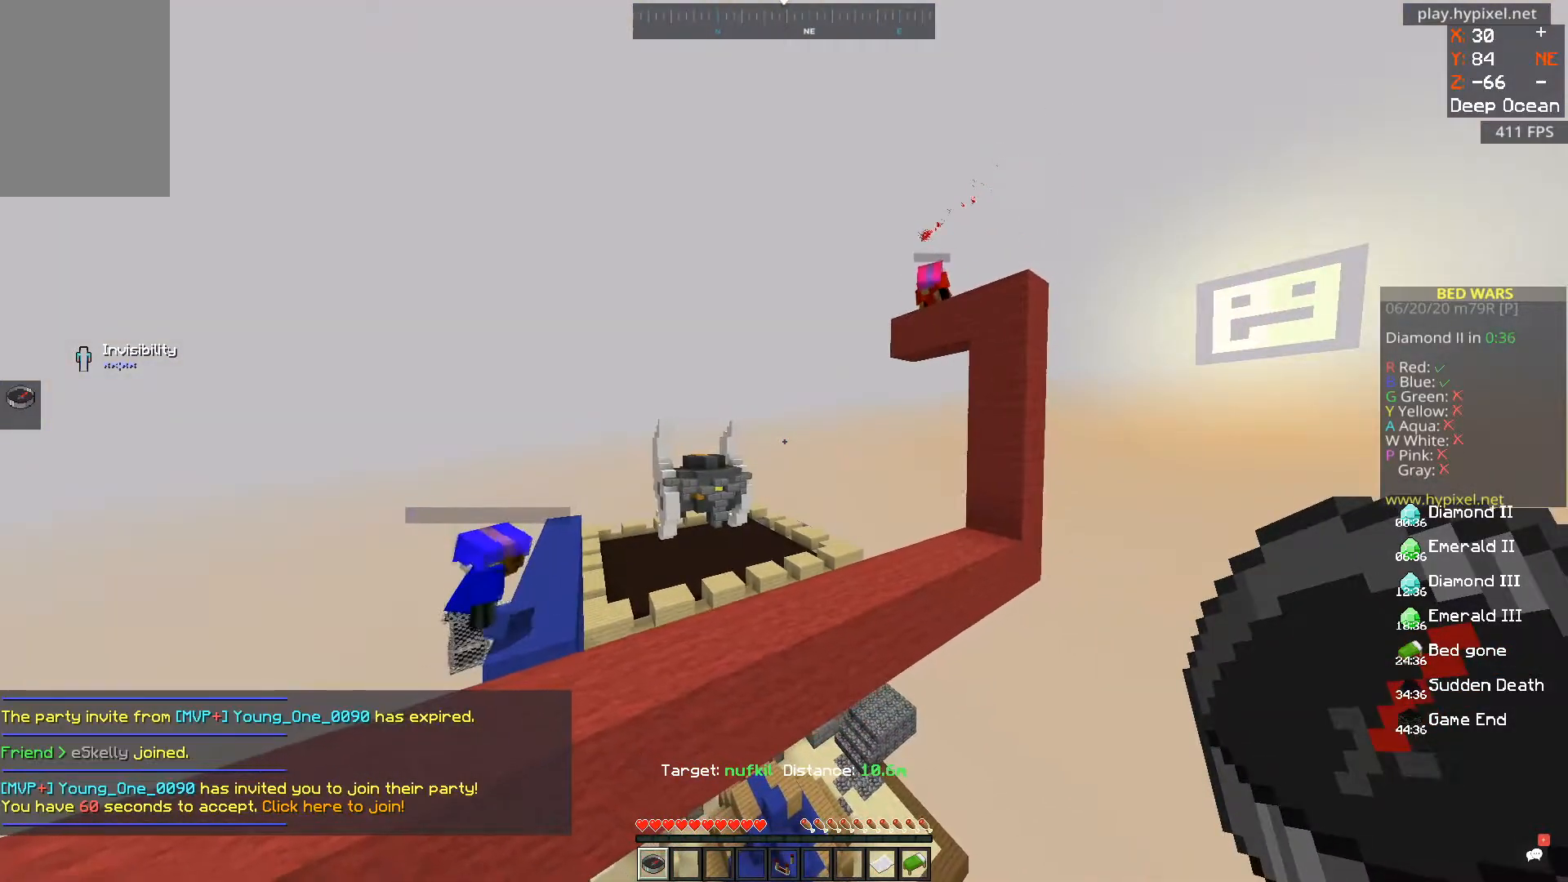
{"keys": [], "mouse": [], "events": [[50, "w", "down"], [200, "w", "up"]]}
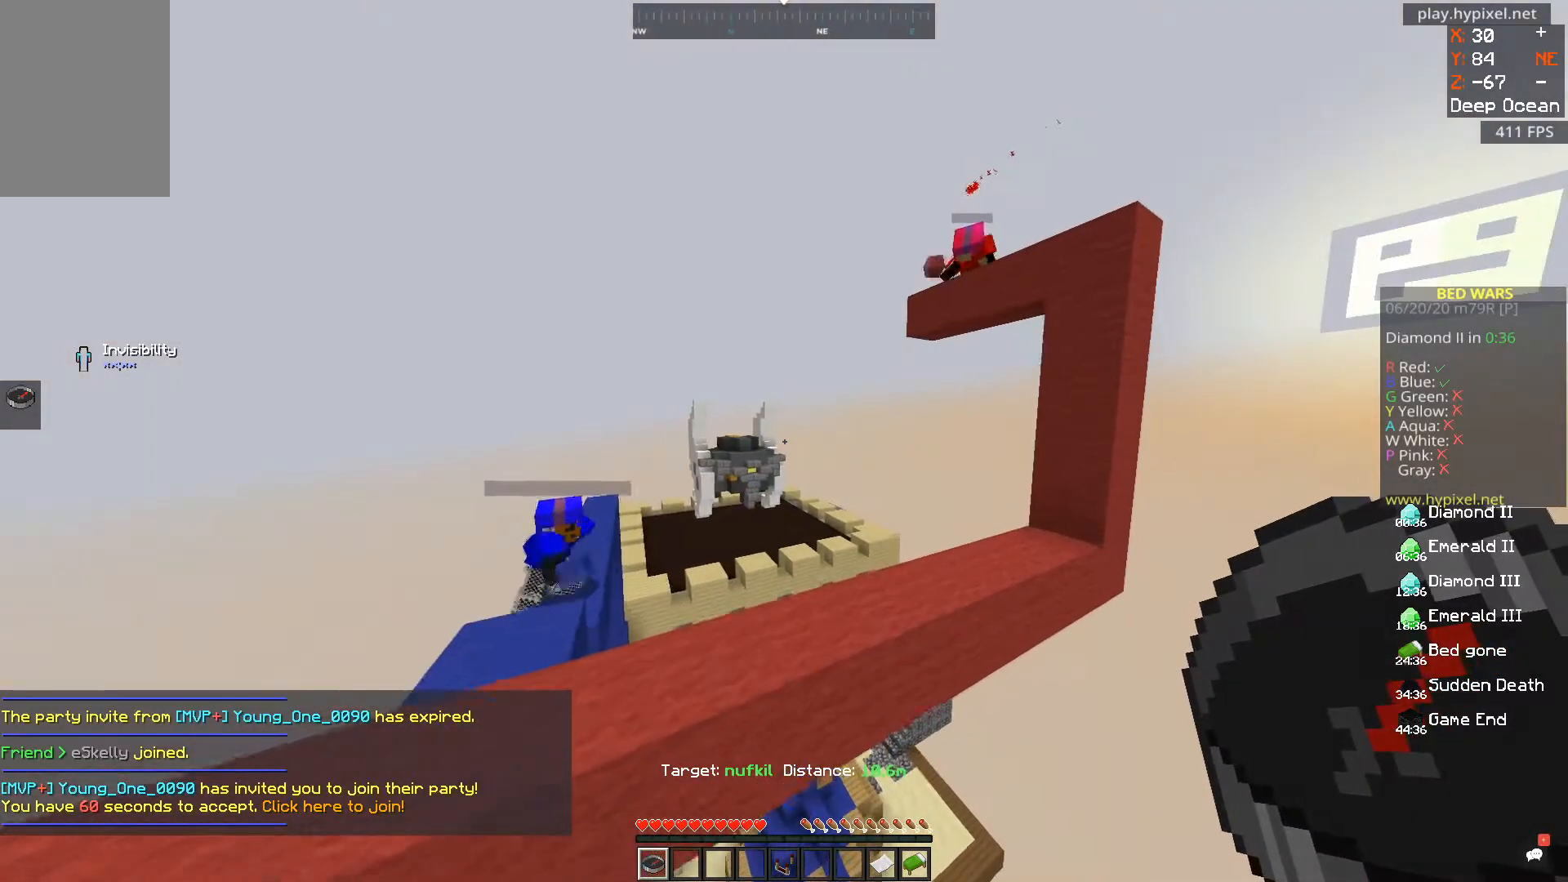
{"keys": ["a"], "mouse": [], "events": [[151, "a", "down"]]}
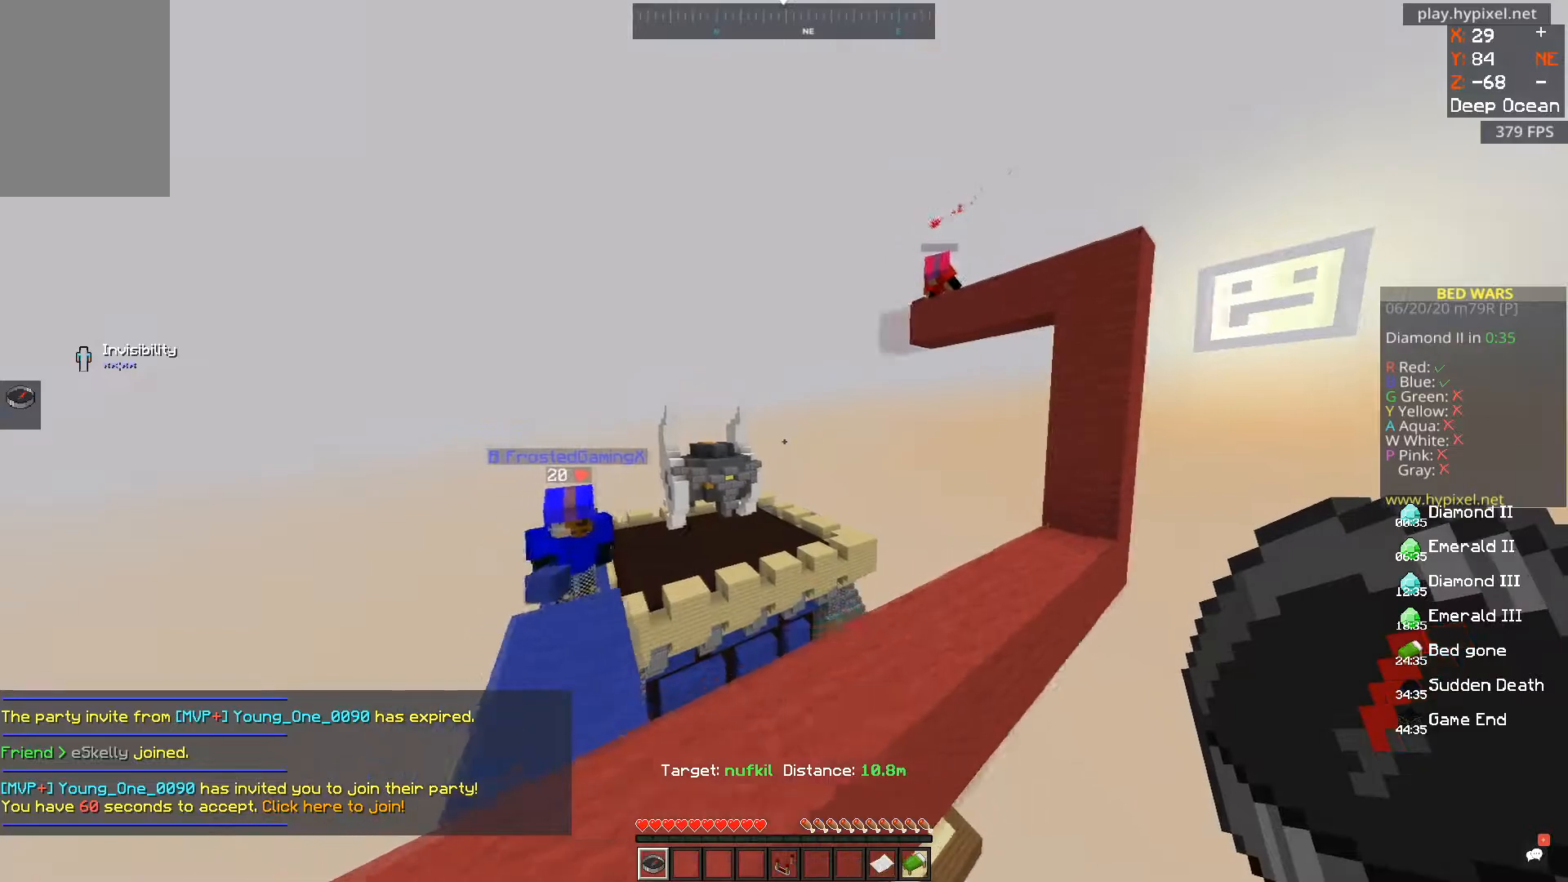
{"keys": ["a"], "mouse": [], "events": [[183, "w", "down"], [417, "w", "up"]]}
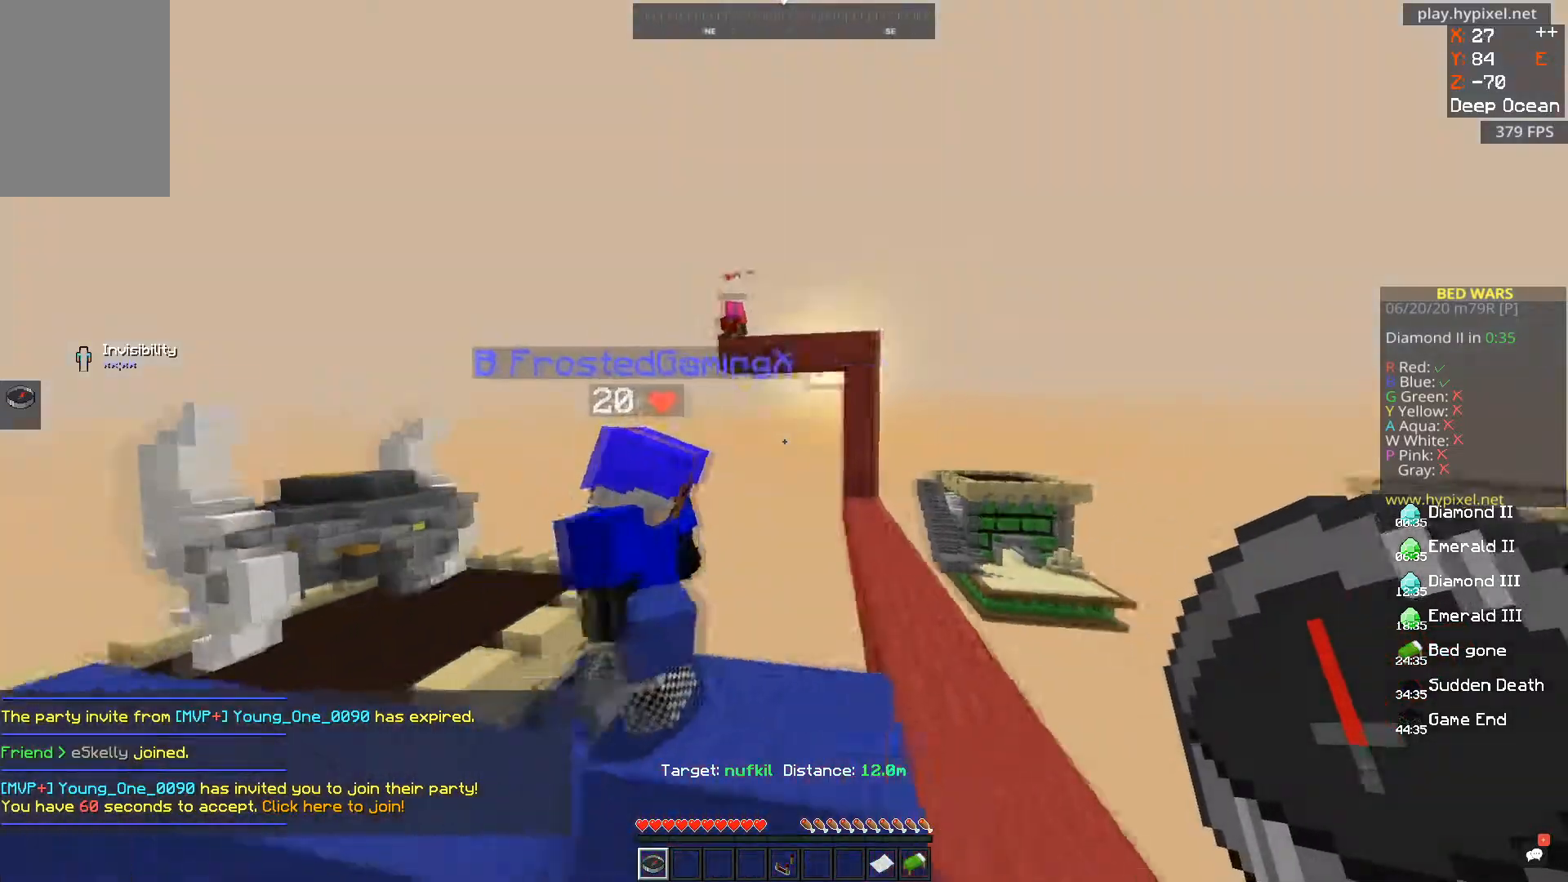
{"keys": ["a"], "mouse": [], "events": [[17, "a", "up"], [134, "a", "down"]]}